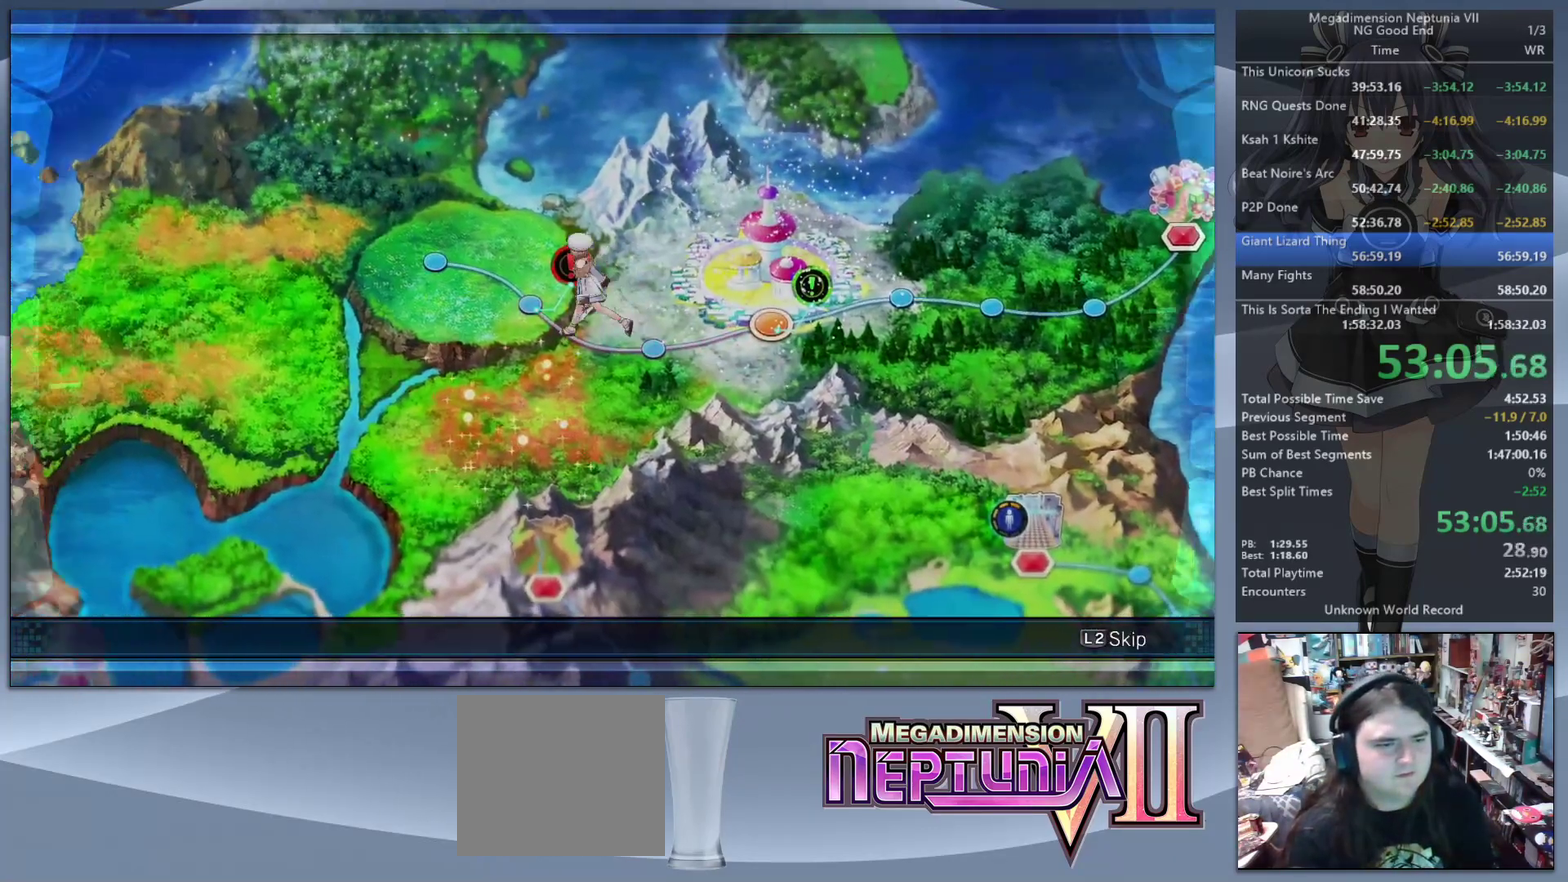
Gameplay with a controller (PlayStation layout); each line is a JSON object with the inputs held at the frame after it. "events" lists button and stick changes between this image and that frame as [ms after this image, input, new state], when the widget could be followed in between. Not read: L3 R3.
{"buttons": ["CROSS", "L2"], "left_stick": "center", "right_stick": "center", "events": [[467, "CROSS", "down"]]}
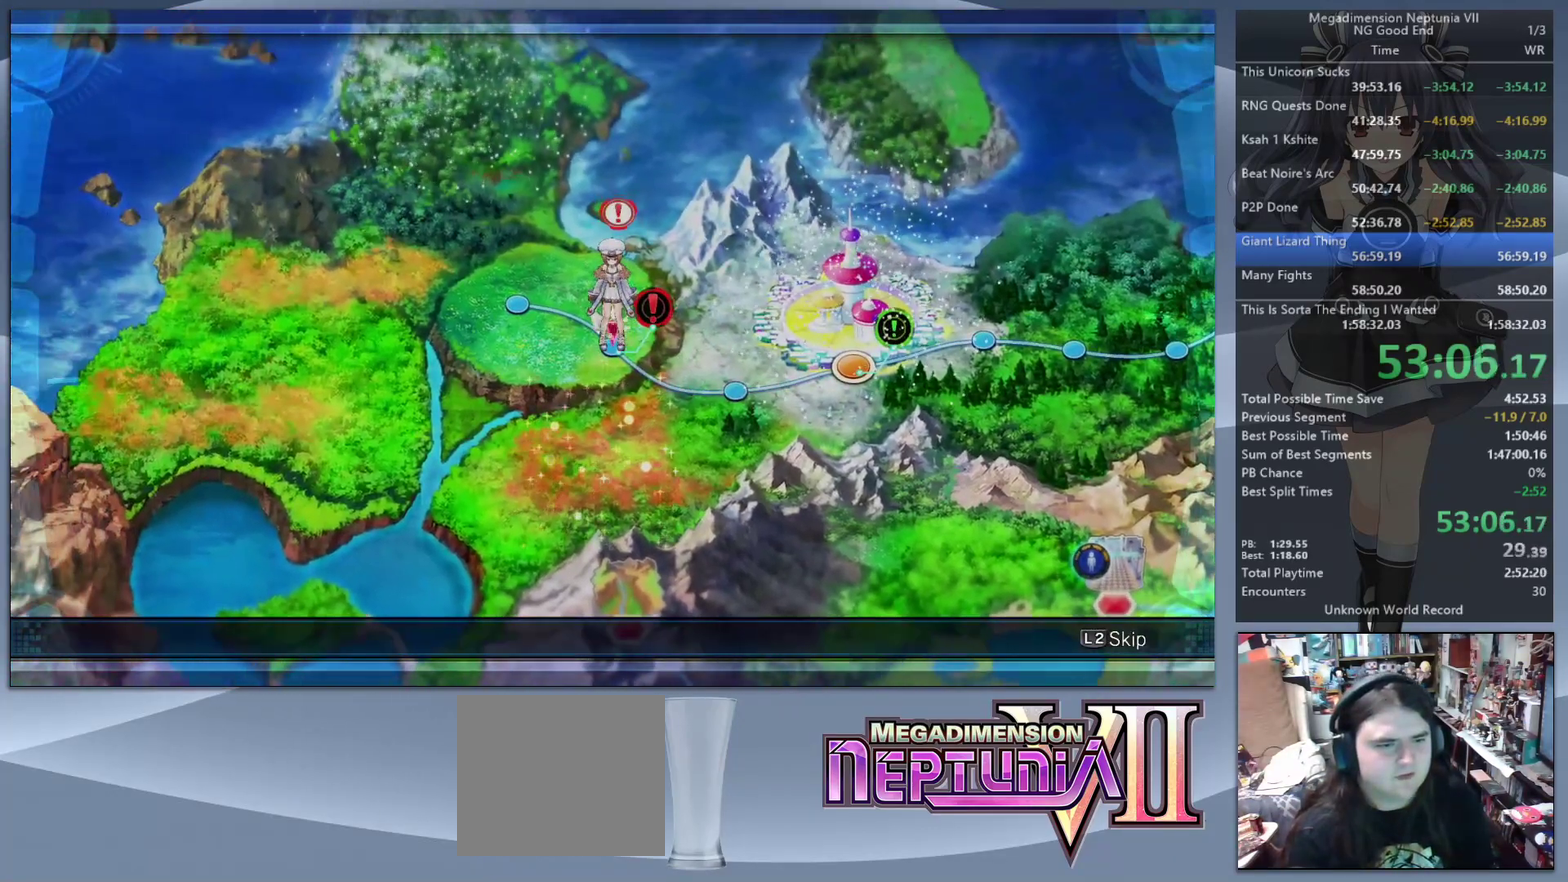
{"buttons": ["L2"], "left_stick": "center", "right_stick": "center", "events": [[100, "CROSS", "up"], [167, "CROSS", "down"], [267, "CROSS", "up"]]}
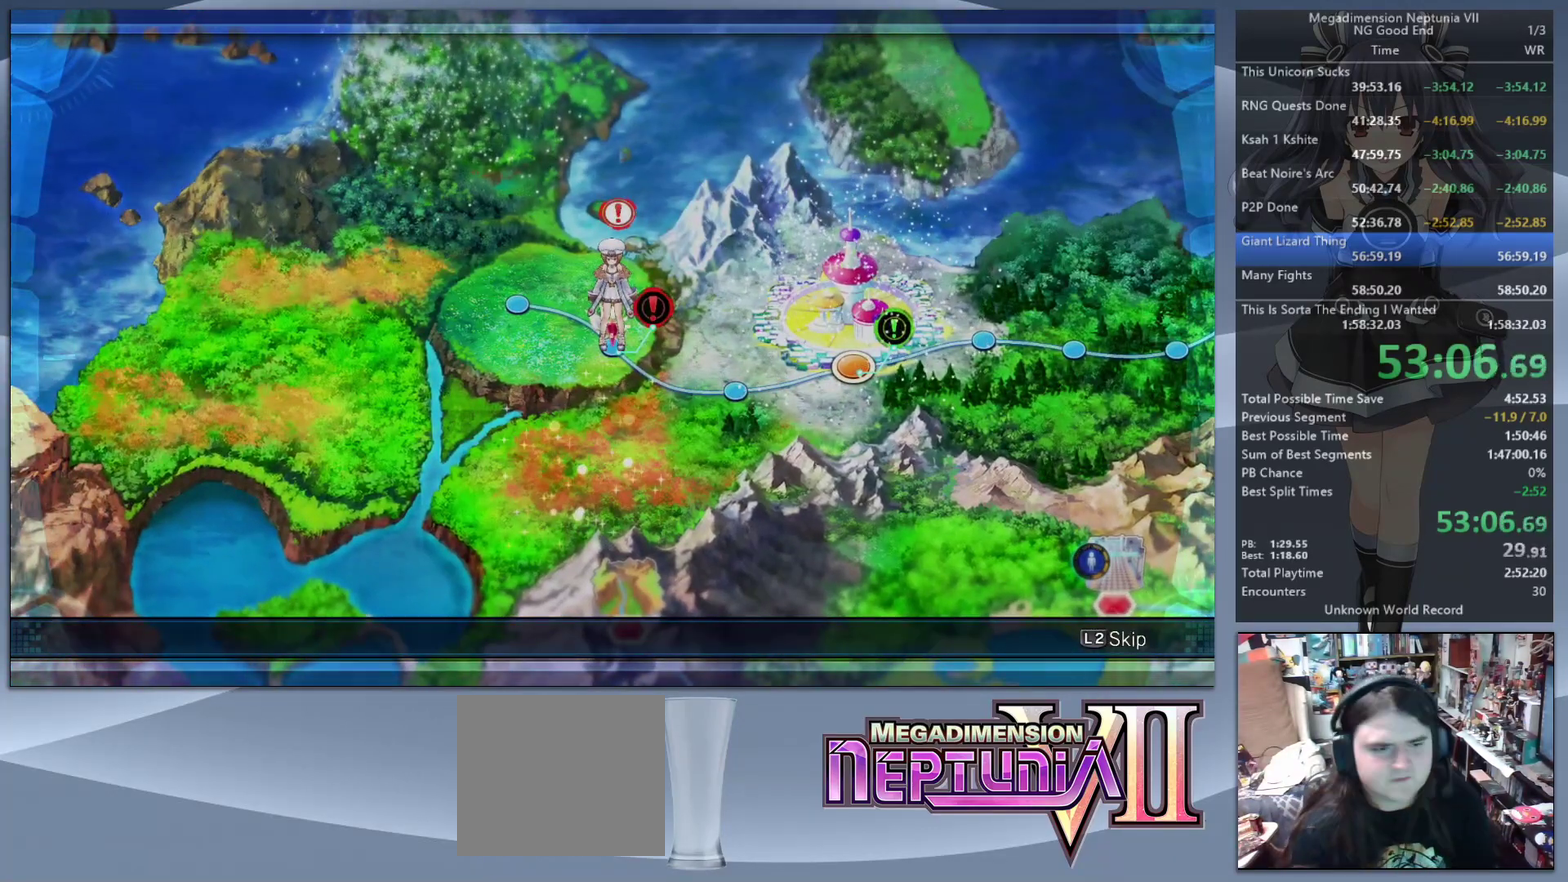
{"buttons": ["L2"], "left_stick": "center", "right_stick": "center", "events": []}
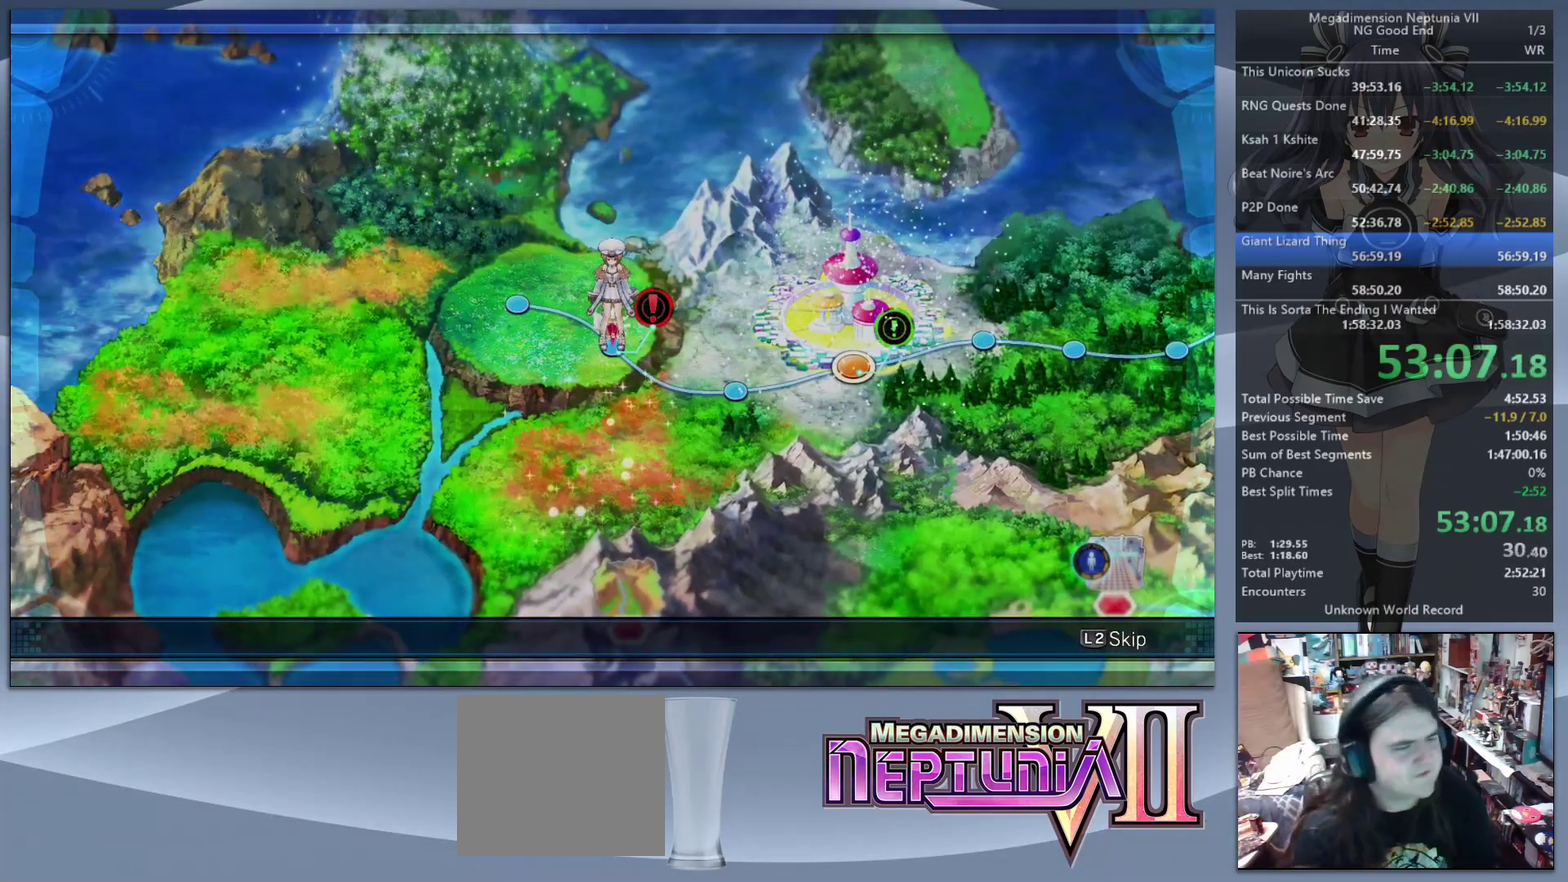
{"buttons": ["L2"], "left_stick": "center", "right_stick": "center", "events": []}
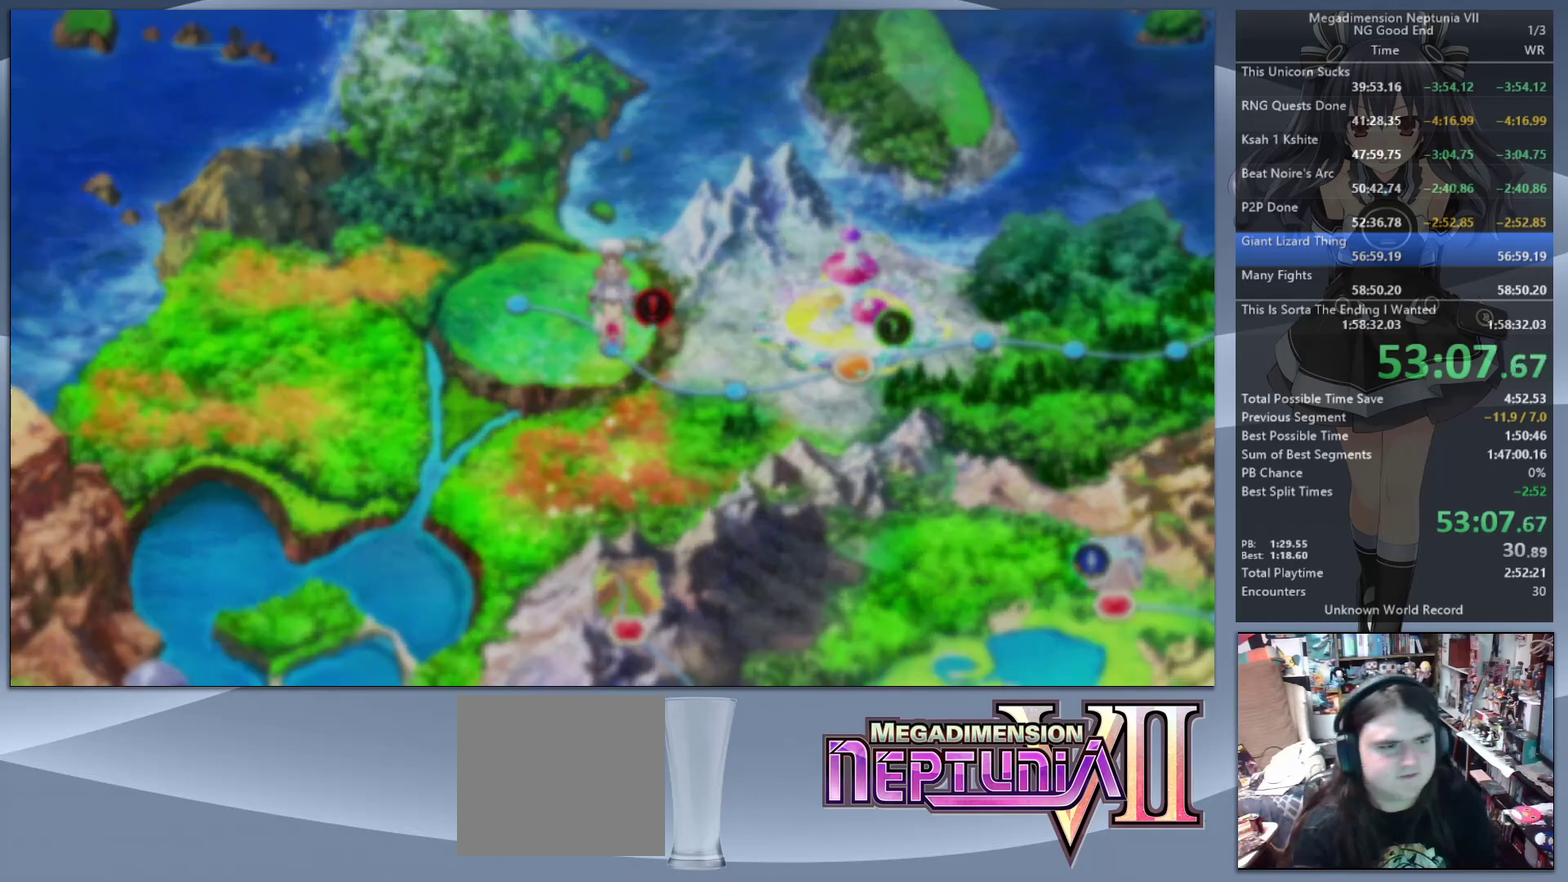
{"buttons": ["CROSS", "L2"], "left_stick": "center", "right_stick": "center", "events": [[67, "L2", "up"], [167, "L2", "down"], [233, "DPAD_UP", "down"], [267, "CROSS", "down"], [333, "DPAD_UP", "up"], [367, "CROSS", "up"], [433, "CROSS", "down"]]}
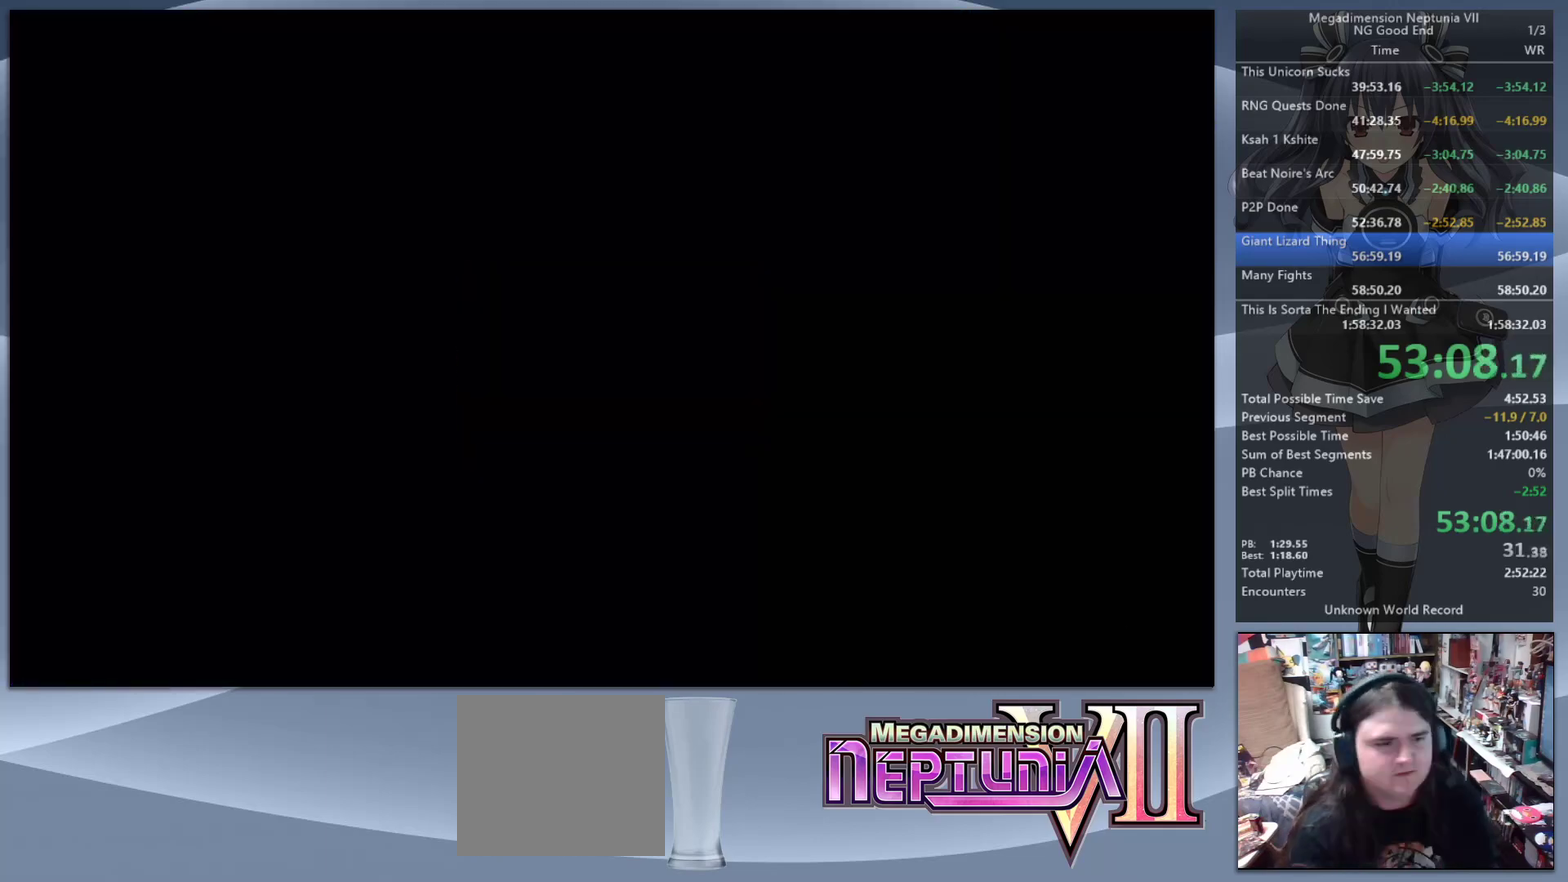
{"buttons": ["L2"], "left_stick": "center", "right_stick": "center", "events": [[33, "CROSS", "up"]]}
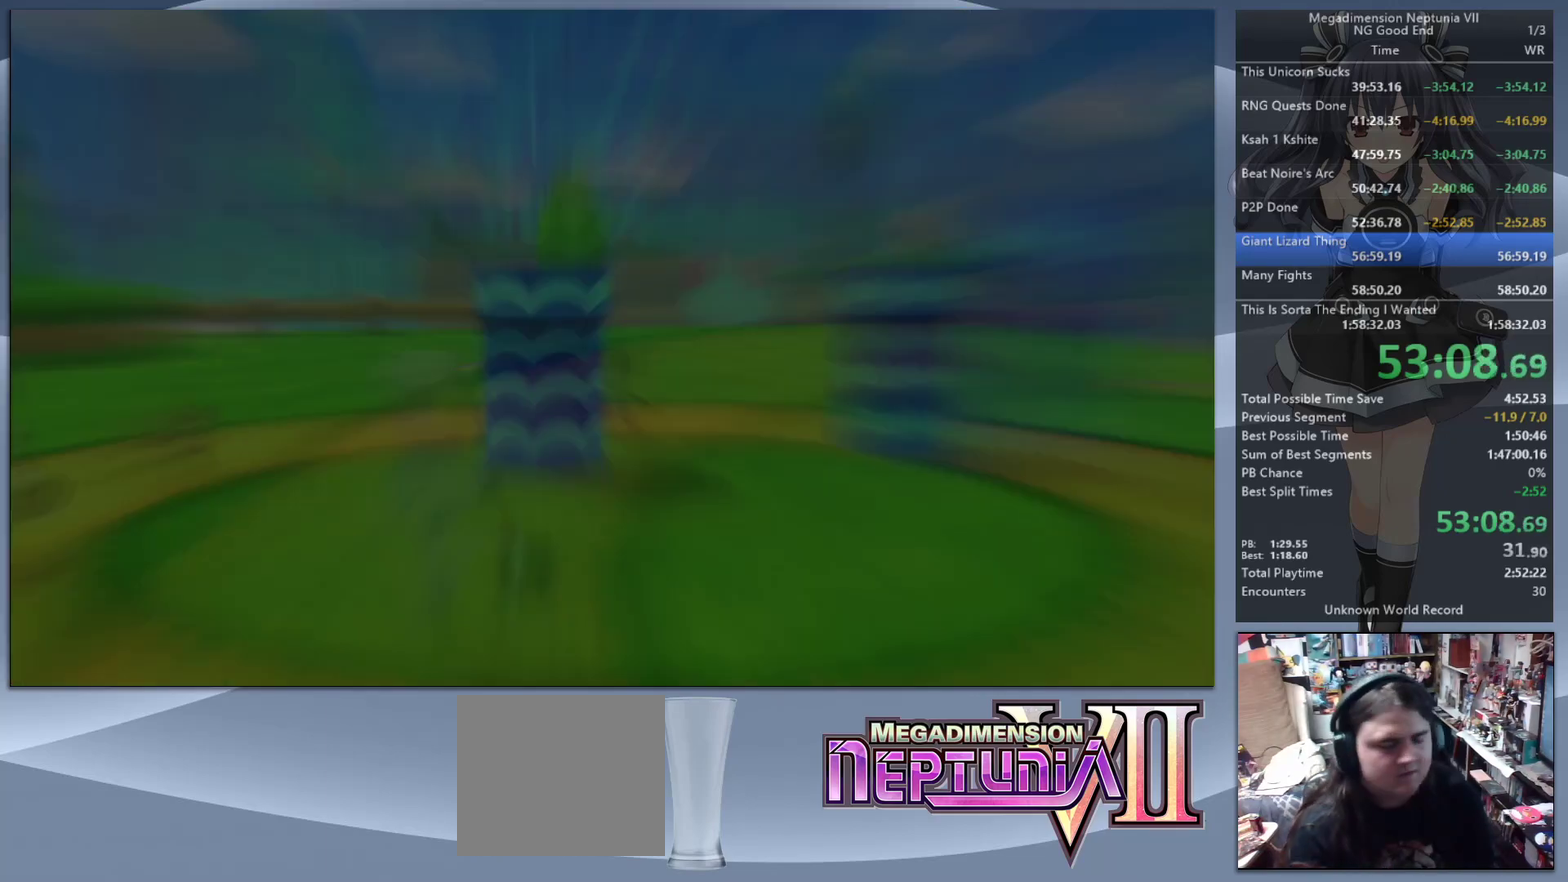
{"buttons": ["L2"], "left_stick": "center", "right_stick": "center", "events": []}
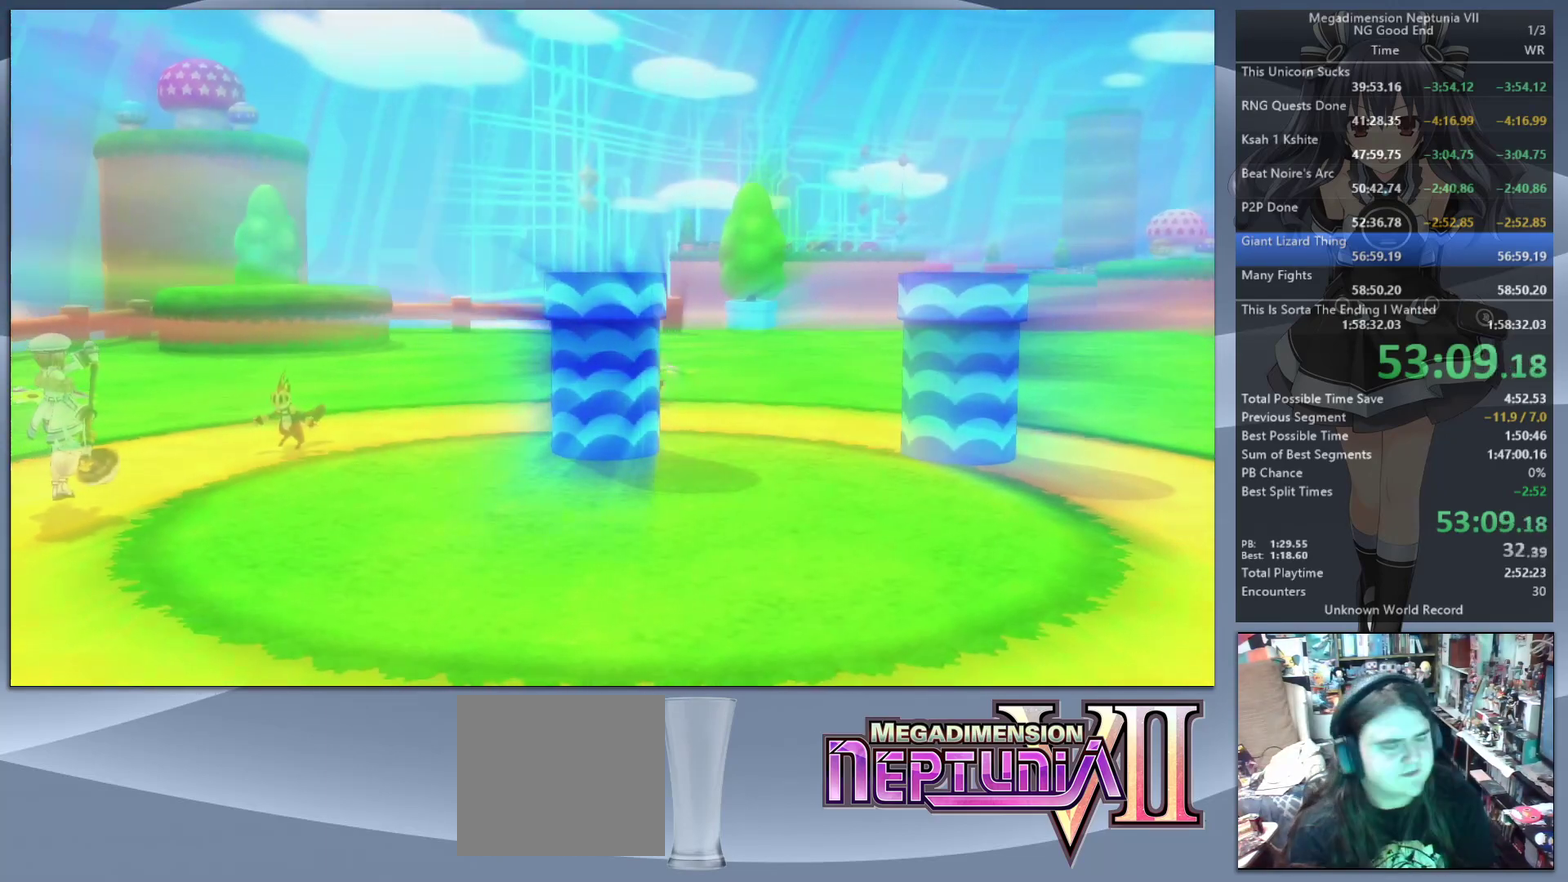
{"buttons": ["L2"], "left_stick": "center", "right_stick": "center", "events": []}
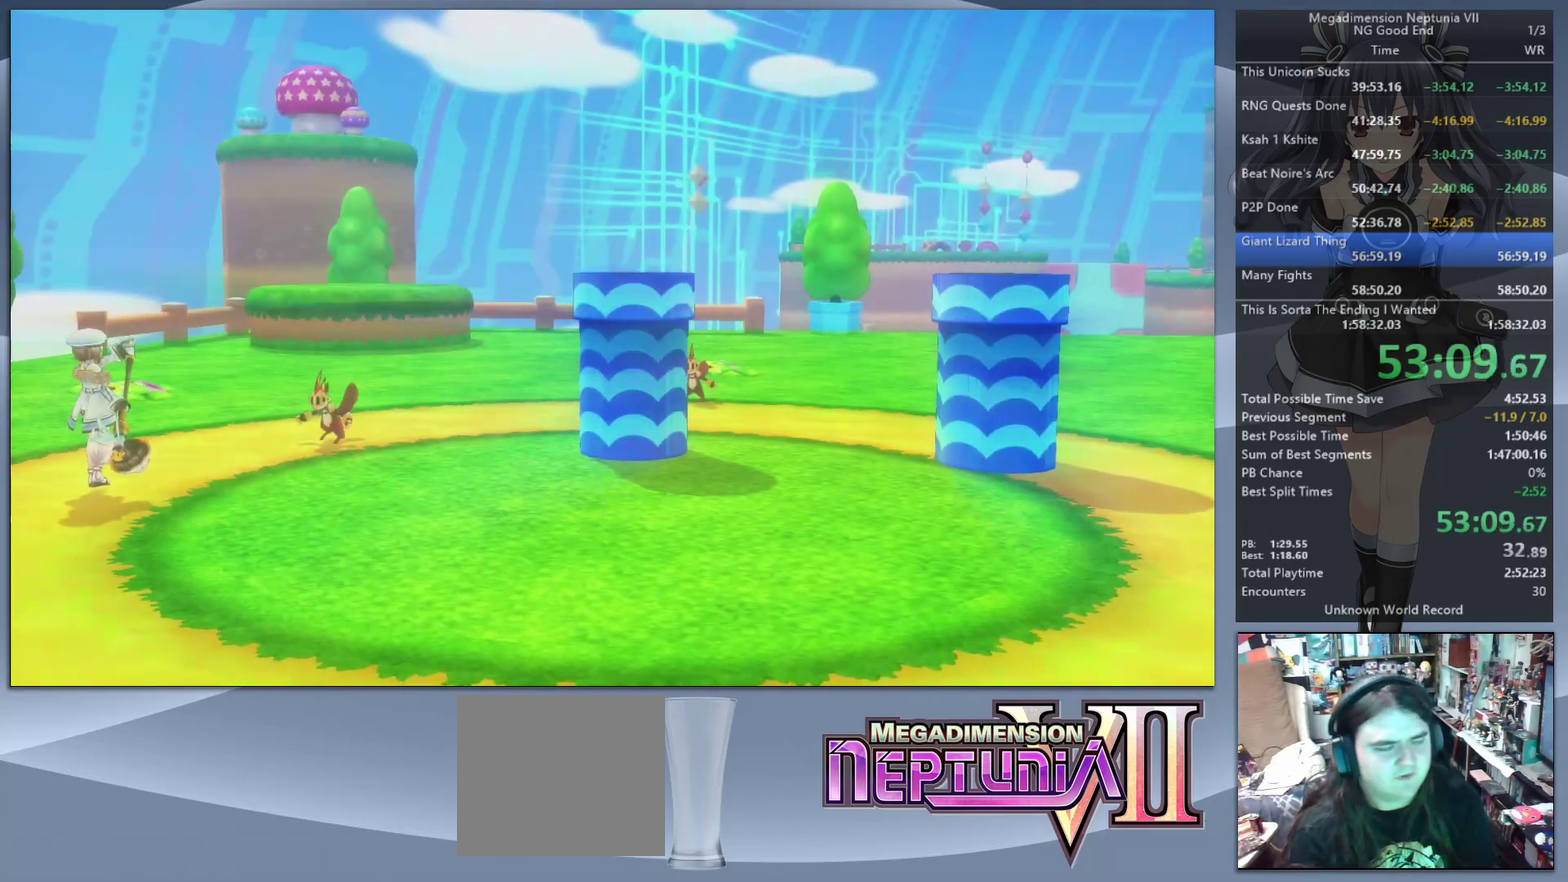
{"buttons": ["L2"], "left_stick": "center", "right_stick": "center", "events": []}
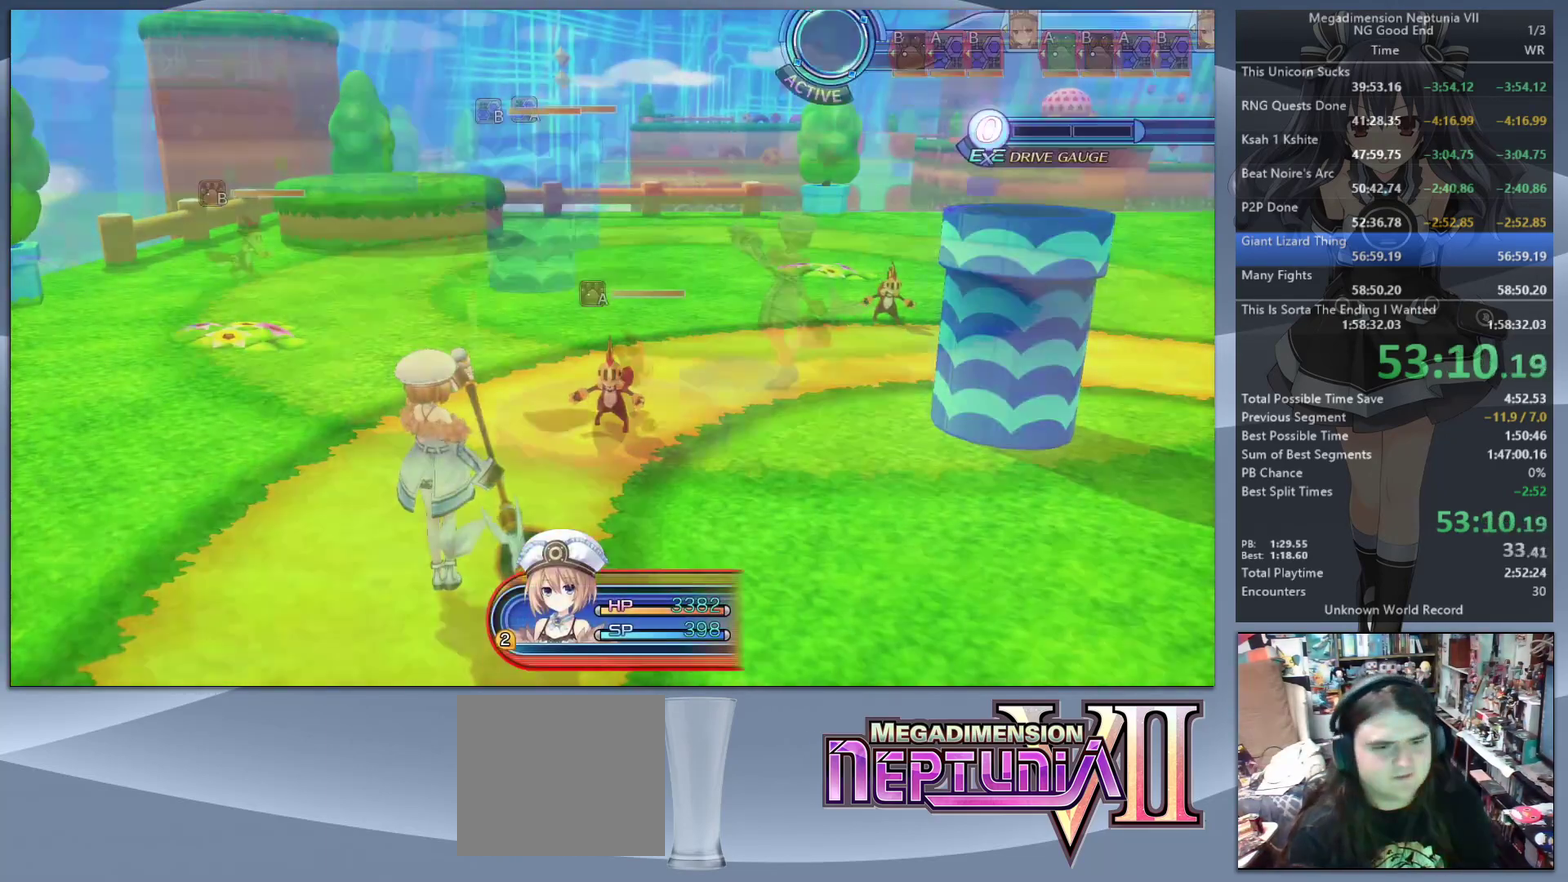
{"buttons": ["L2"], "left_stick": "center", "right_stick": "center", "events": []}
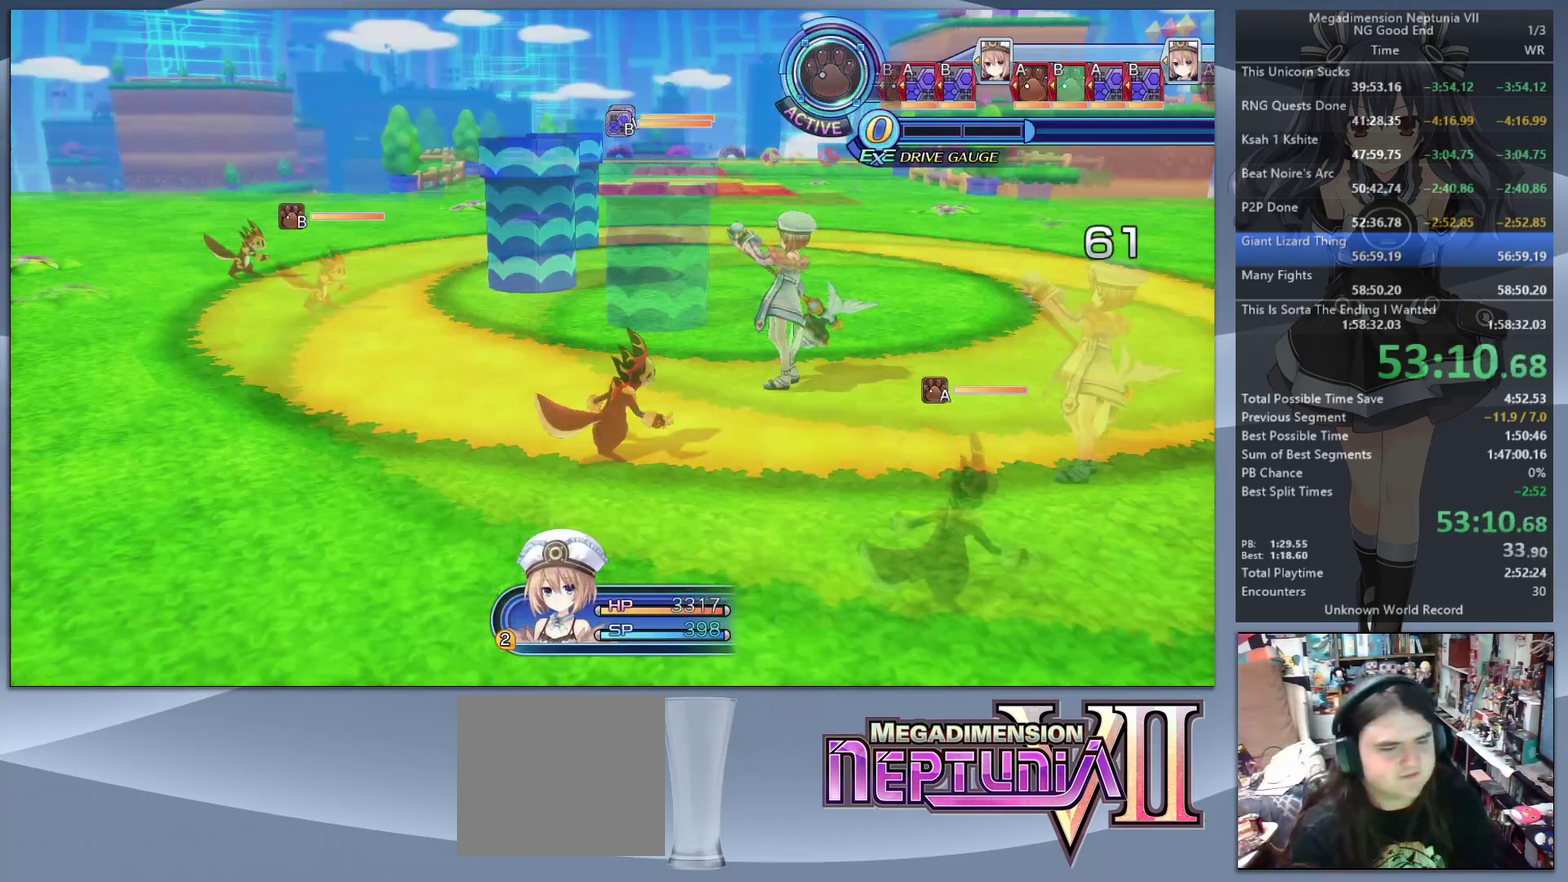
{"buttons": ["L2"], "left_stick": "center", "right_stick": "center", "events": []}
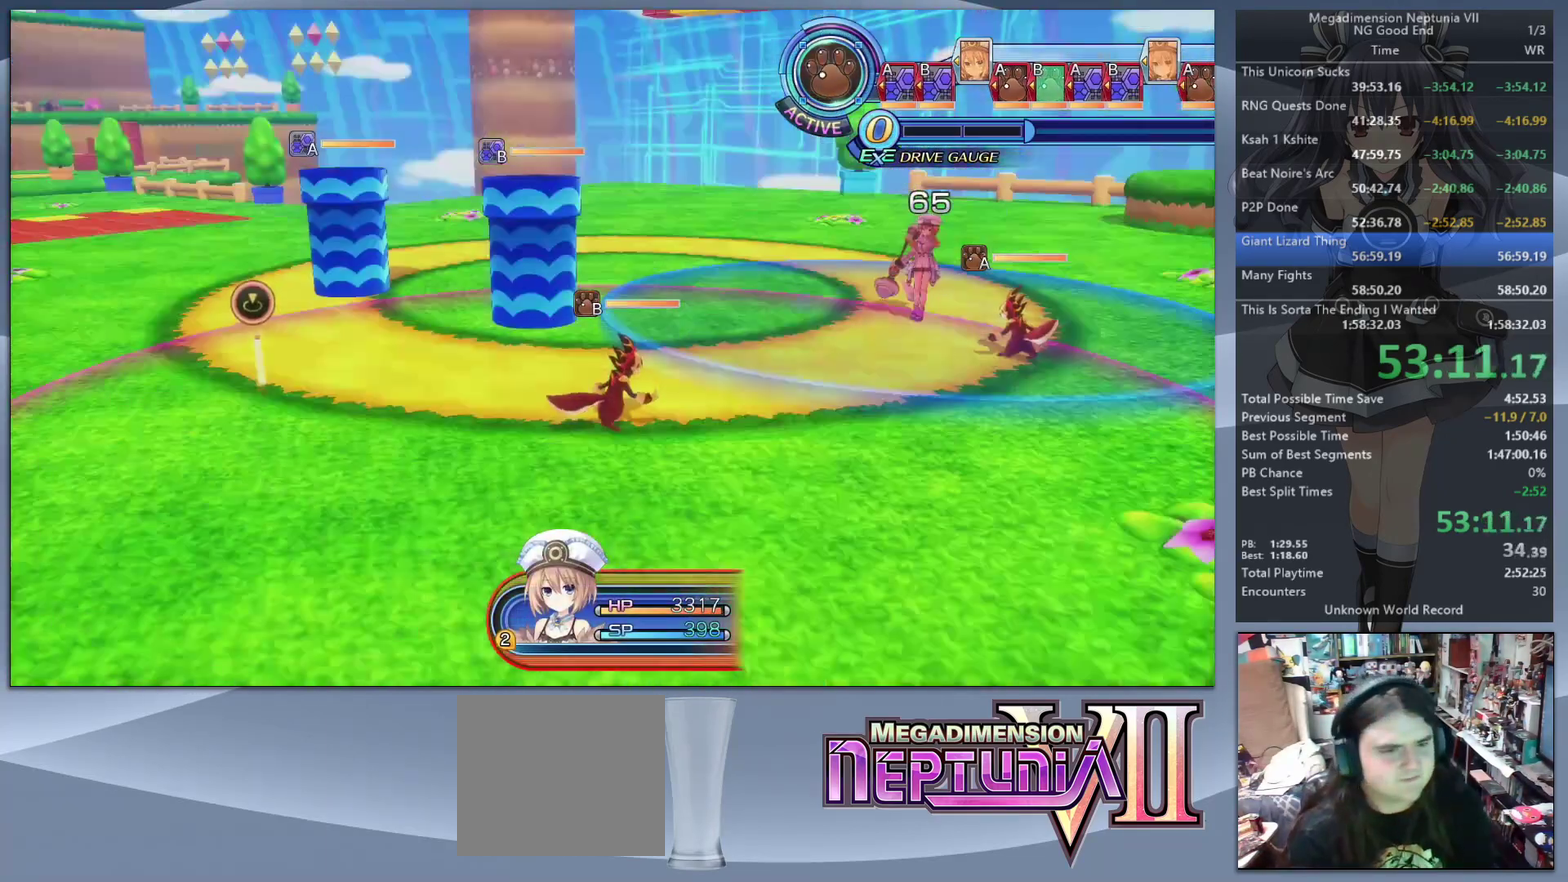
{"buttons": ["L2"], "left_stick": "center", "right_stick": "center", "events": []}
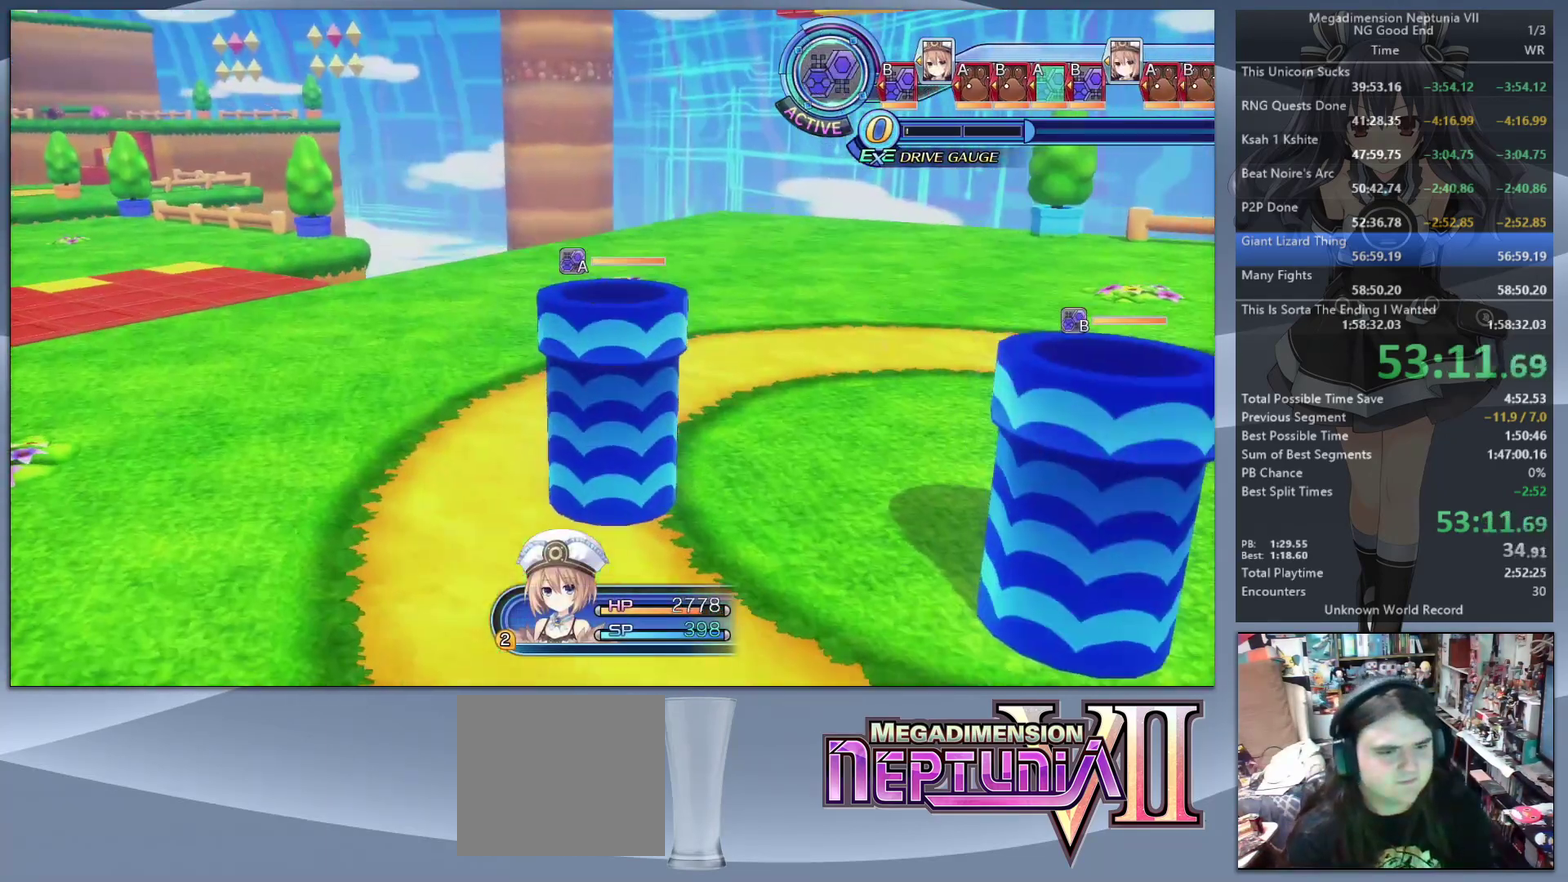
{"buttons": ["L2"], "left_stick": "center", "right_stick": "center", "events": []}
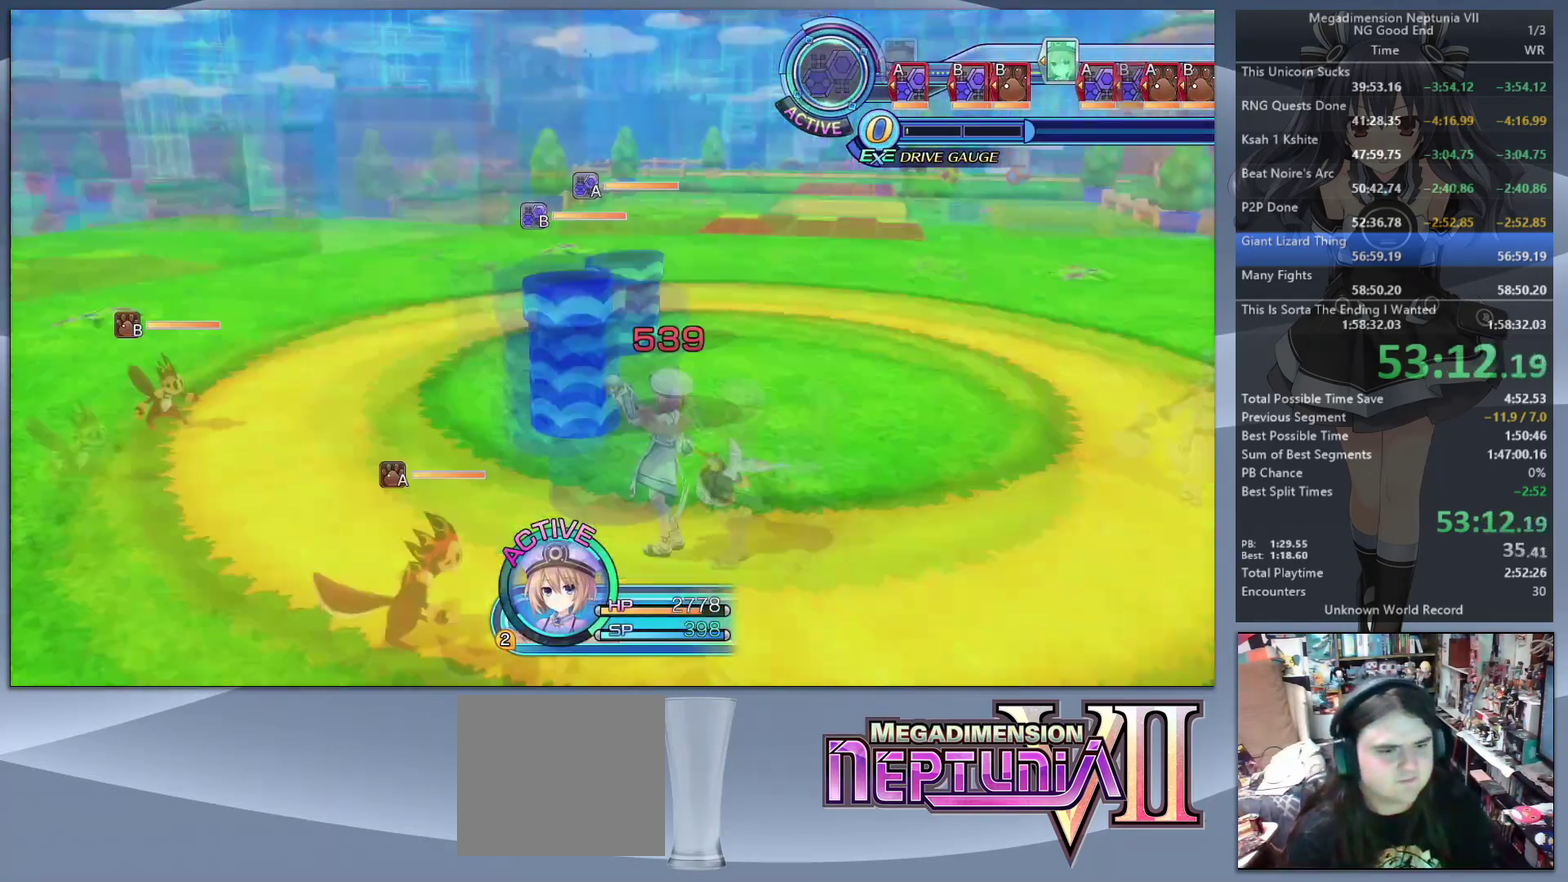
{"buttons": ["L2"], "left_stick": "center", "right_stick": "center", "events": [[267, "TRIANGLE", "down"], [333, "TRIANGLE", "up"], [400, "CROSS", "down"], [467, "CROSS", "up"]]}
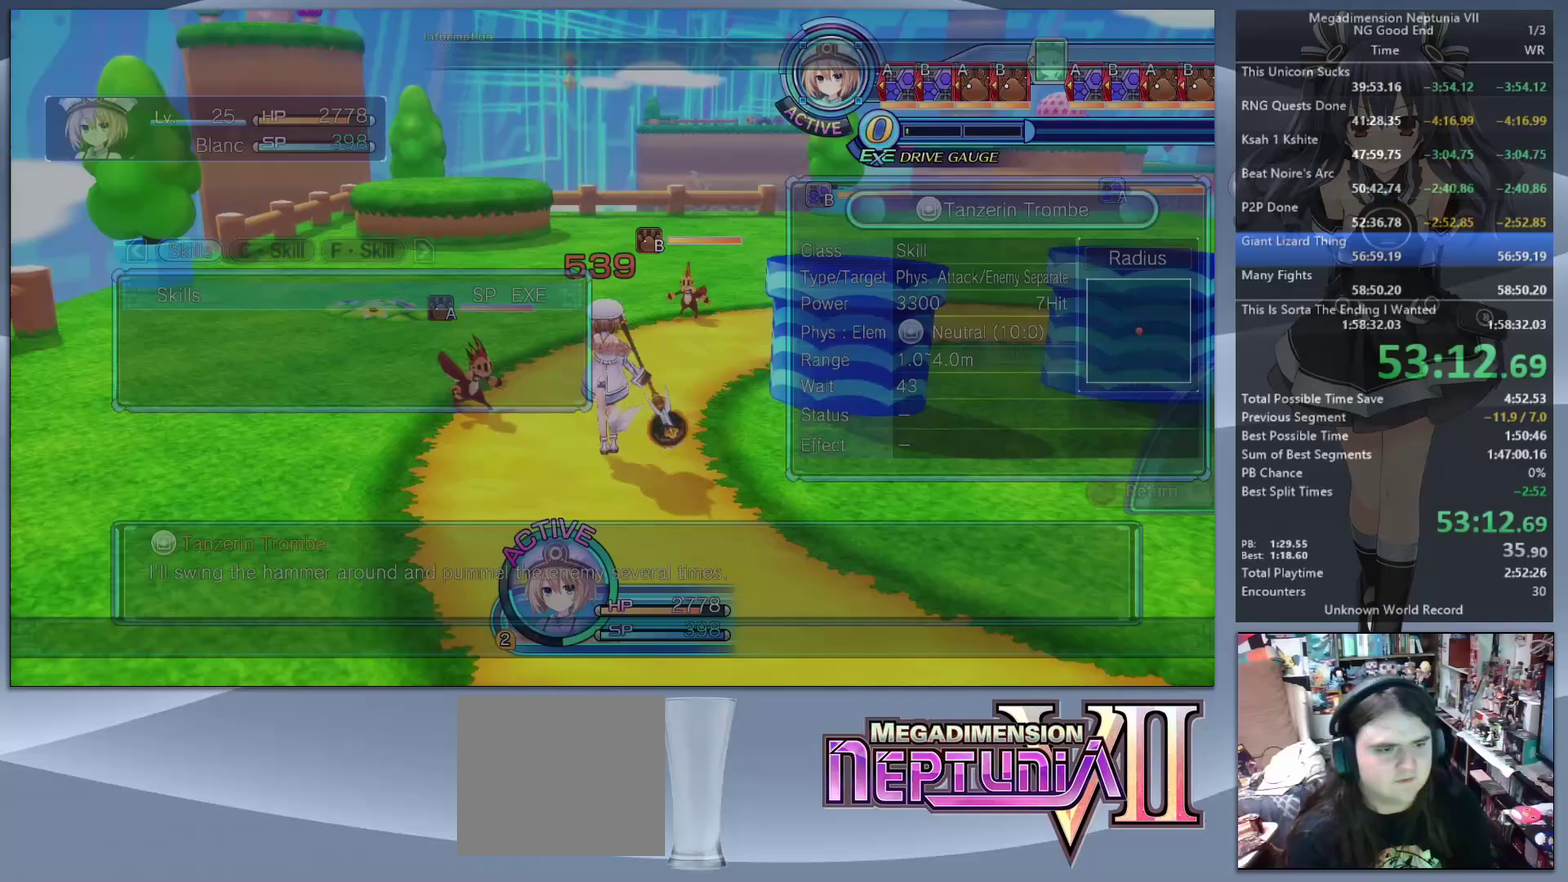
{"buttons": ["L2"], "left_stick": "center", "right_stick": "center", "events": [[33, "CROSS", "down"], [100, "CROSS", "up"], [167, "CROSS", "down"], [233, "CROSS", "up"], [300, "CROSS", "down"], [400, "CROSS", "up"]]}
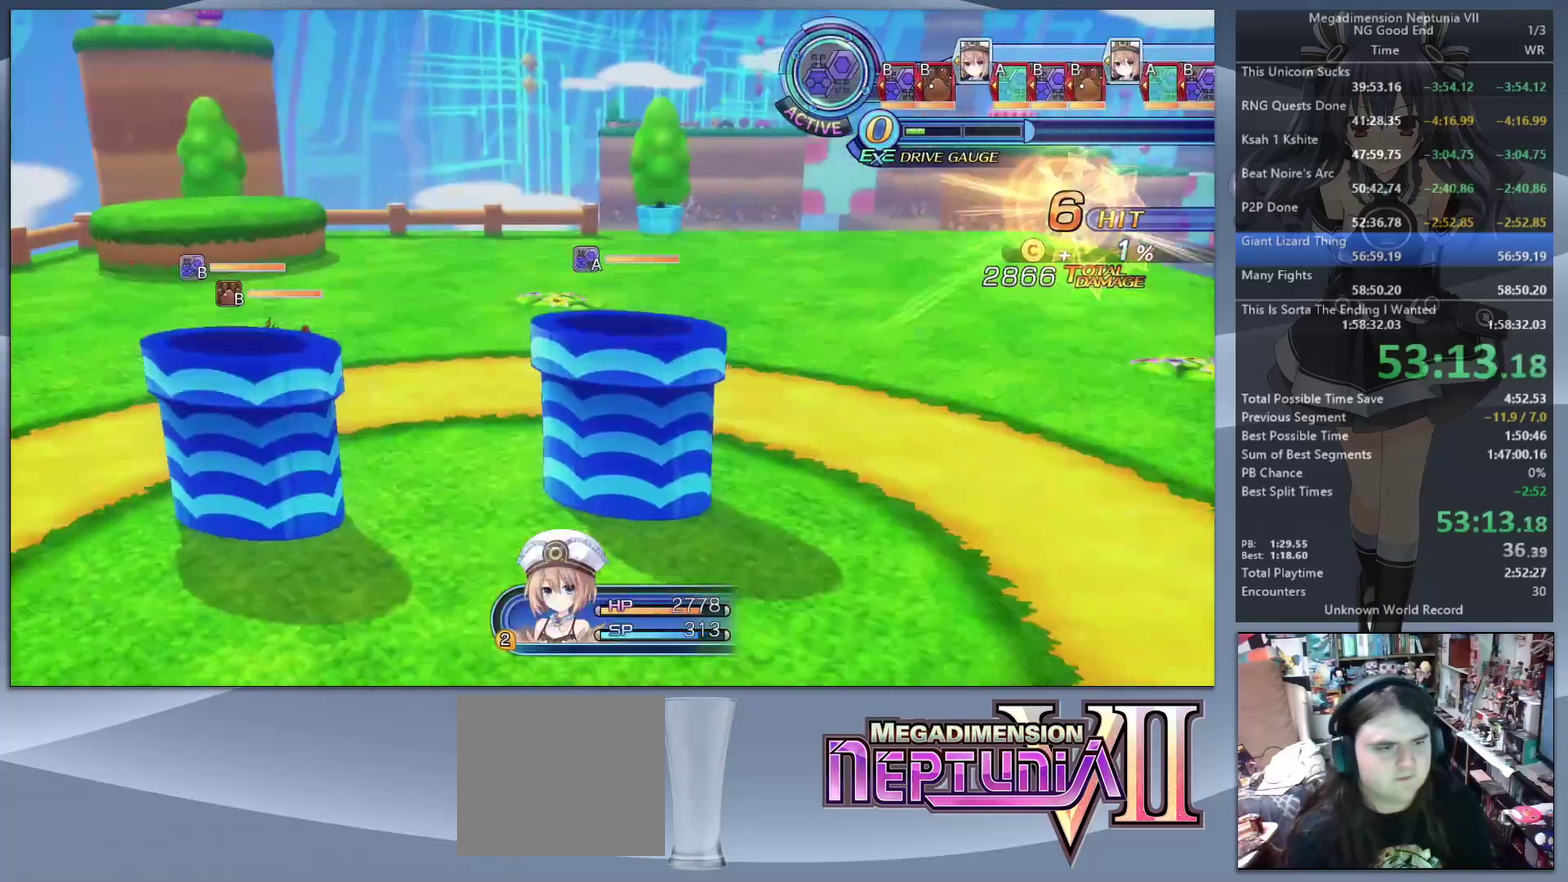
{"buttons": ["L2"], "left_stick": "center", "right_stick": "center", "events": []}
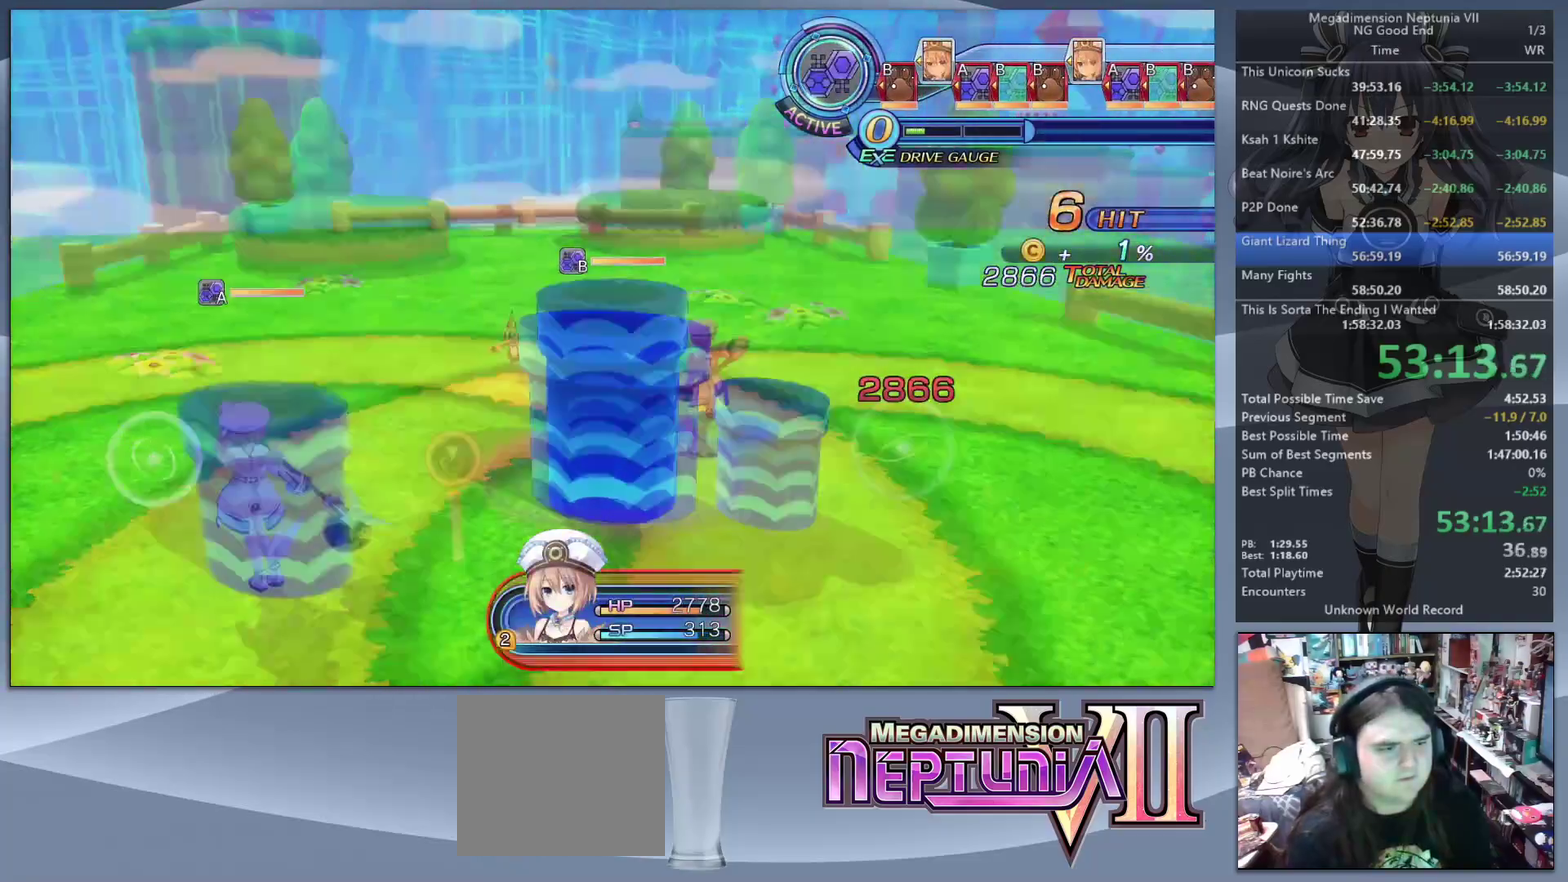
{"buttons": ["L2"], "left_stick": "center", "right_stick": "center", "events": []}
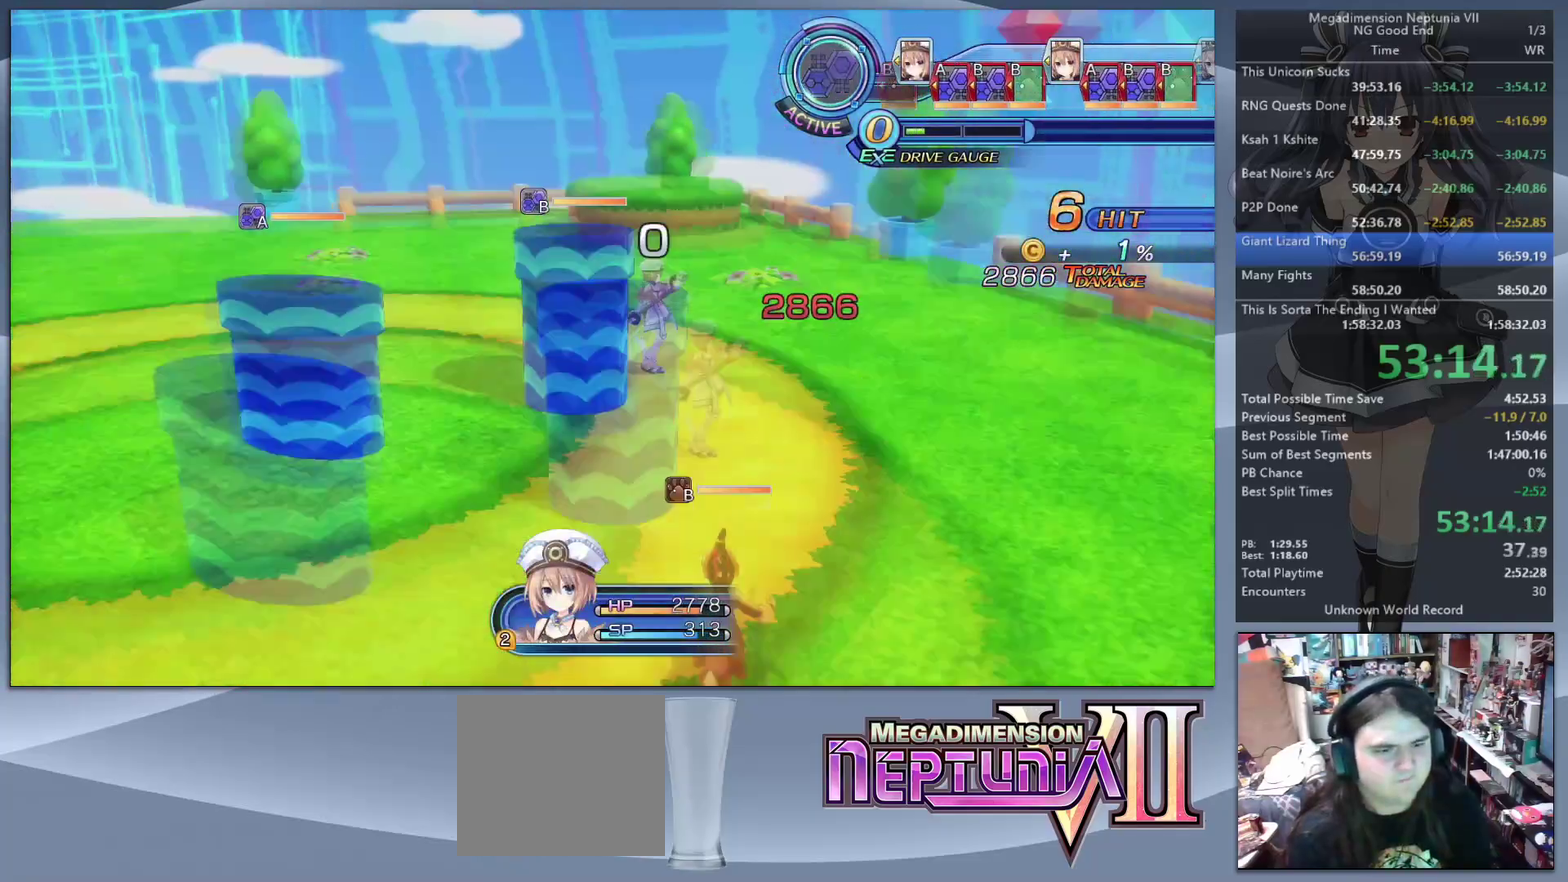
{"buttons": ["L2"], "left_stick": "center", "right_stick": "center", "events": []}
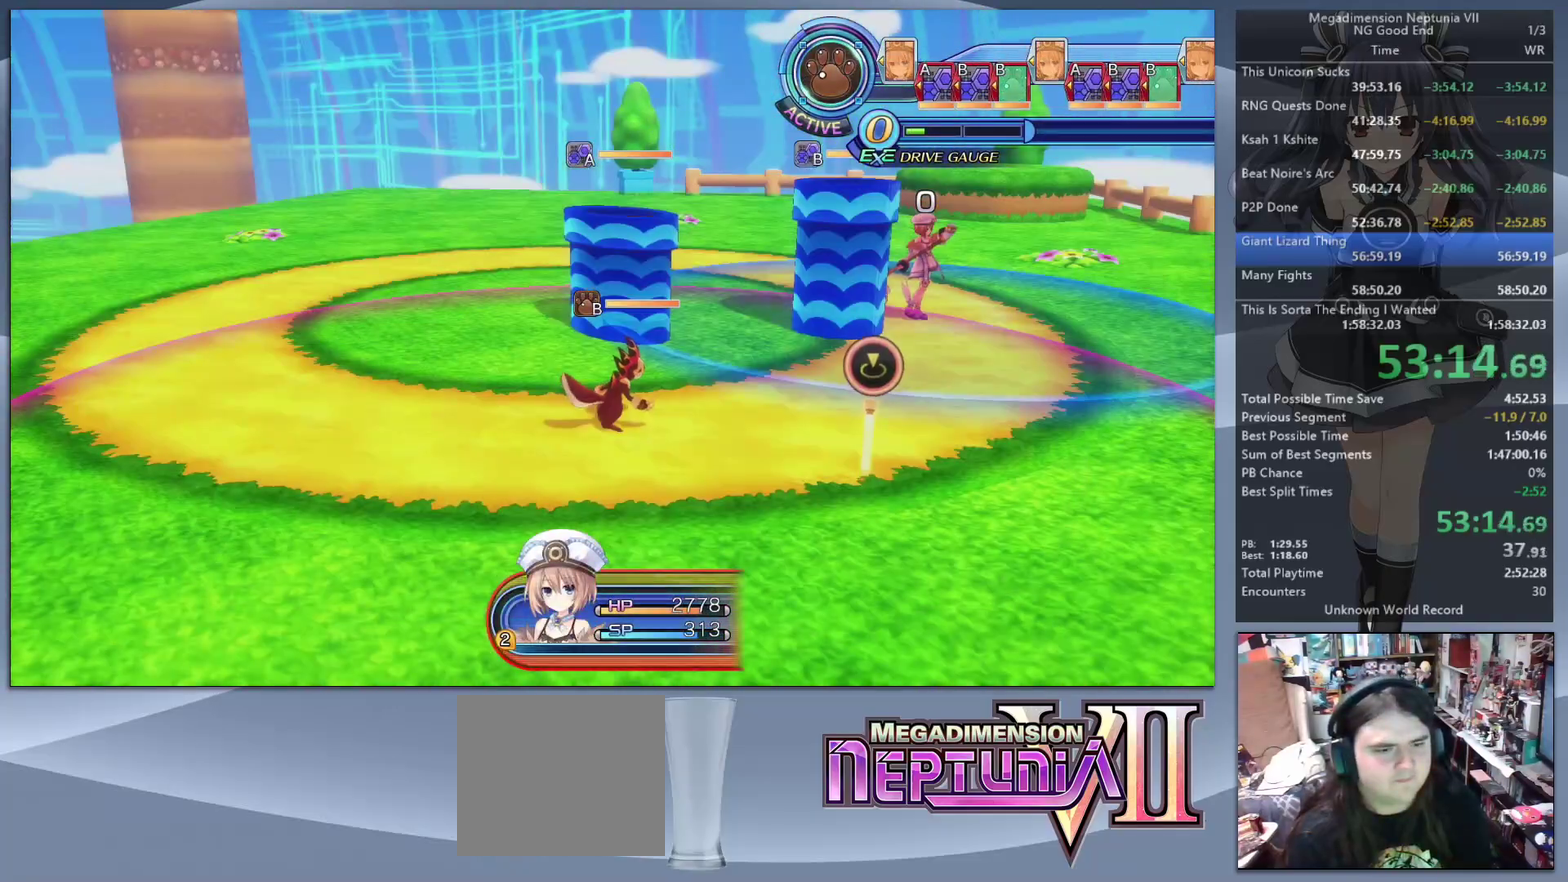
{"buttons": ["L2"], "left_stick": "center", "right_stick": "center", "events": []}
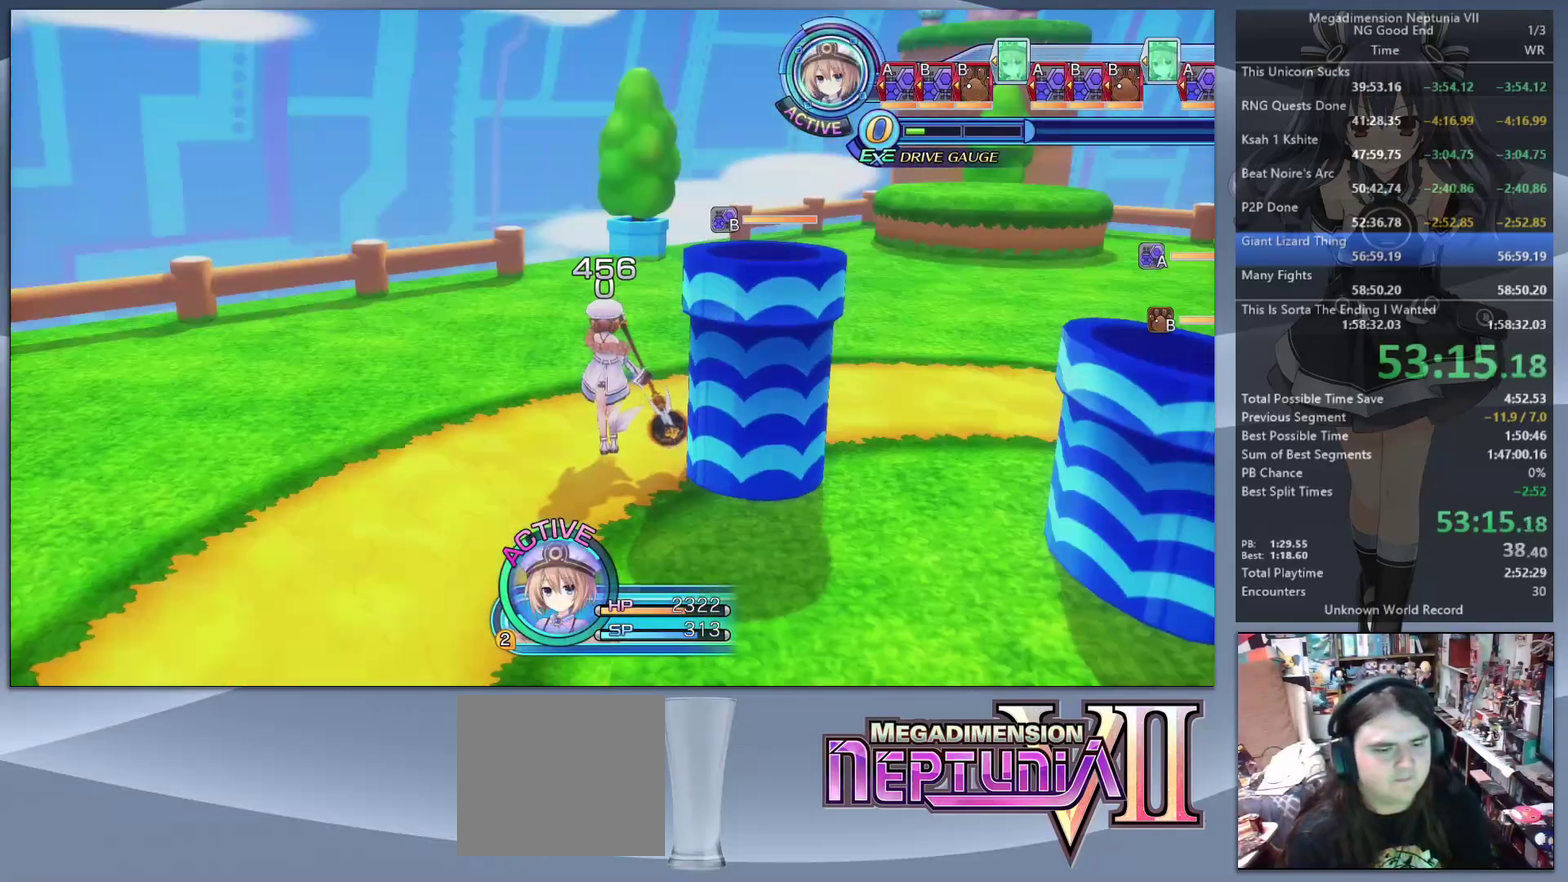
{"buttons": ["L2"], "left_stick": "center", "right_stick": "center", "events": [[67, "TRIANGLE", "down"], [133, "TRIANGLE", "up"], [167, "CROSS", "down"], [367, "CROSS", "up"], [433, "CROSS", "down"], [500, "CROSS", "up"]]}
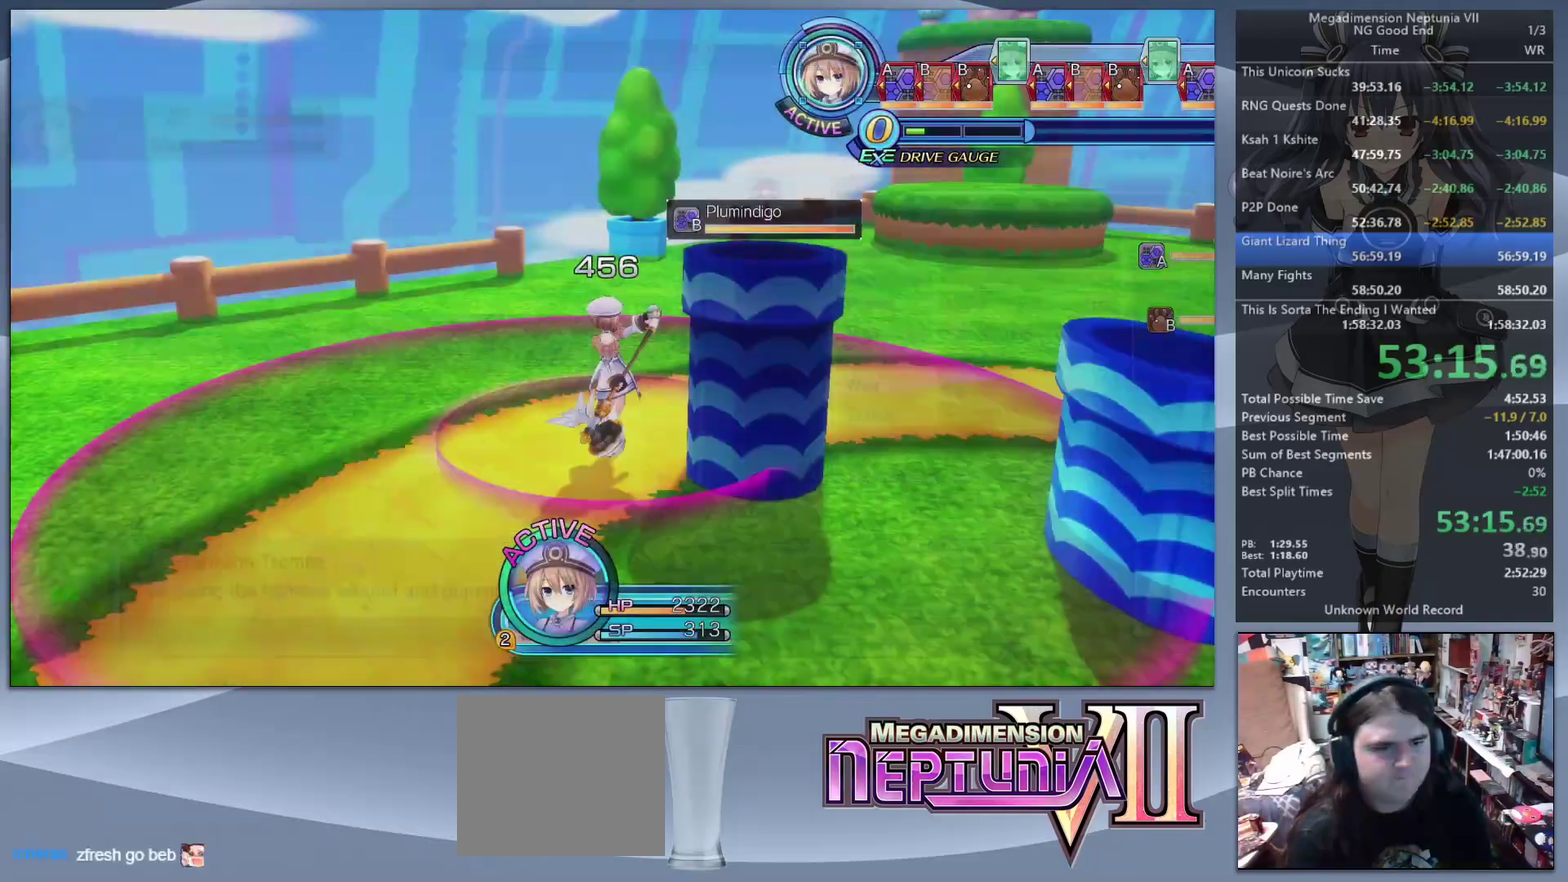
{"buttons": ["L2"], "left_stick": "center", "right_stick": "center", "events": [[67, "CROSS", "down"], [167, "CROSS", "up"]]}
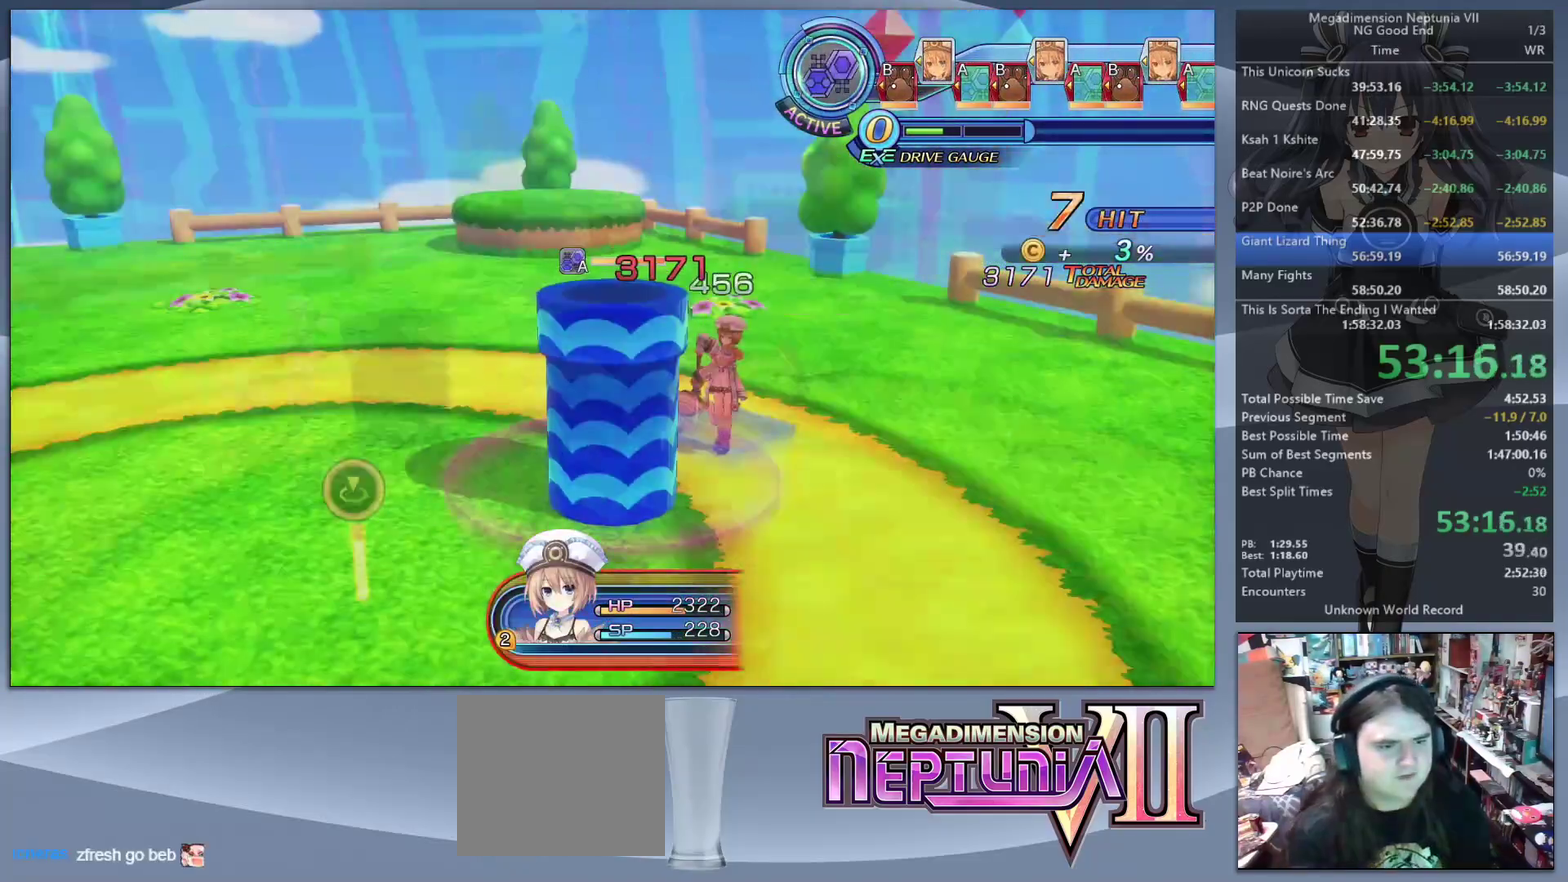
{"buttons": ["L2"], "left_stick": "center", "right_stick": "center", "events": []}
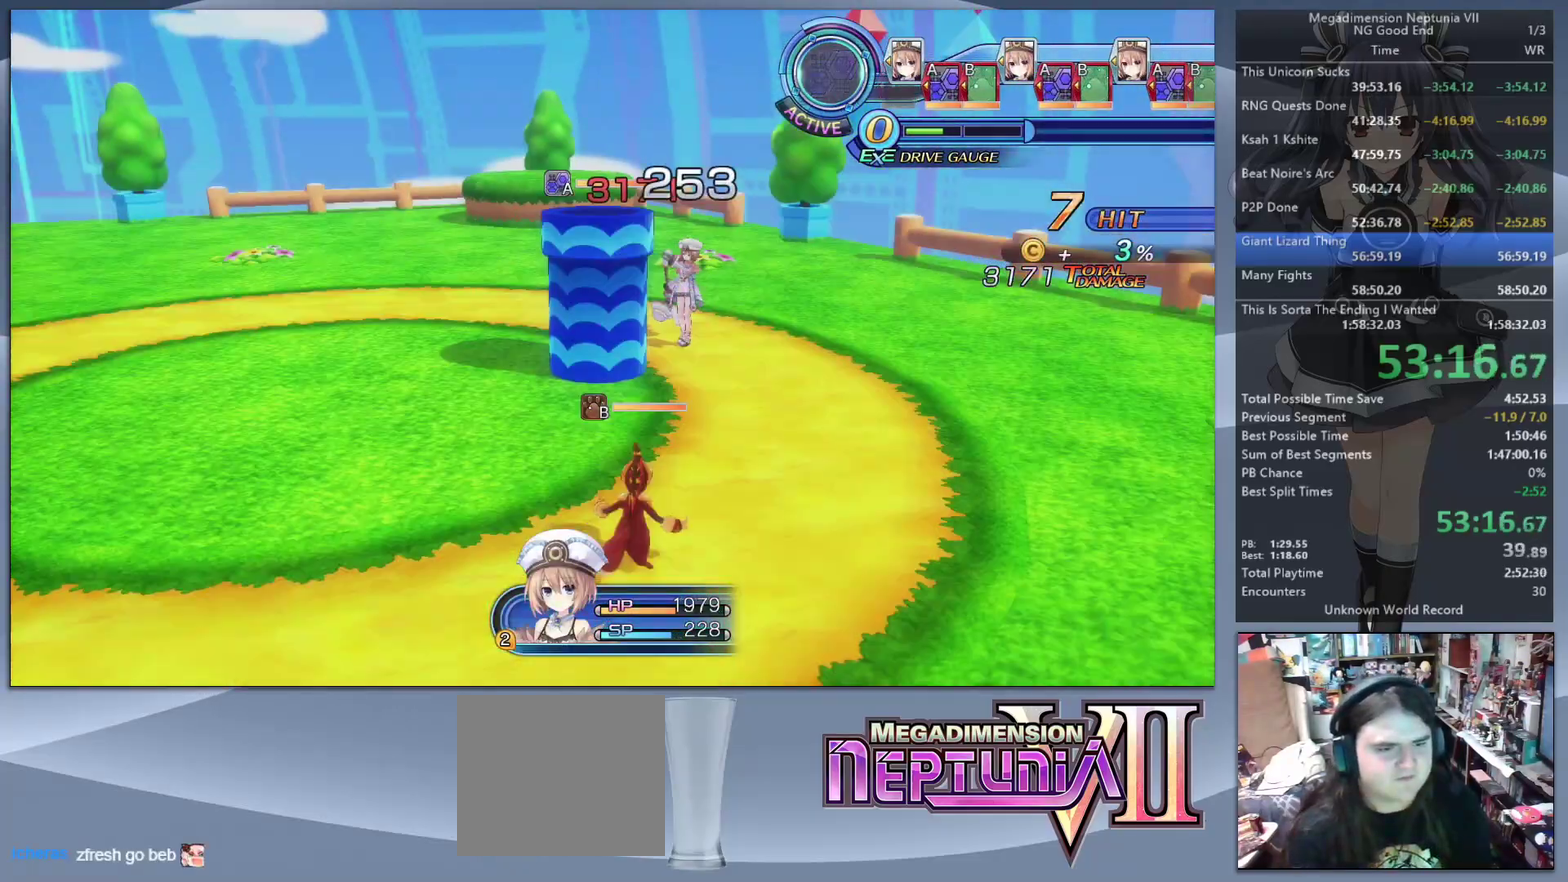
{"buttons": ["L2"], "left_stick": "center", "right_stick": "center", "events": []}
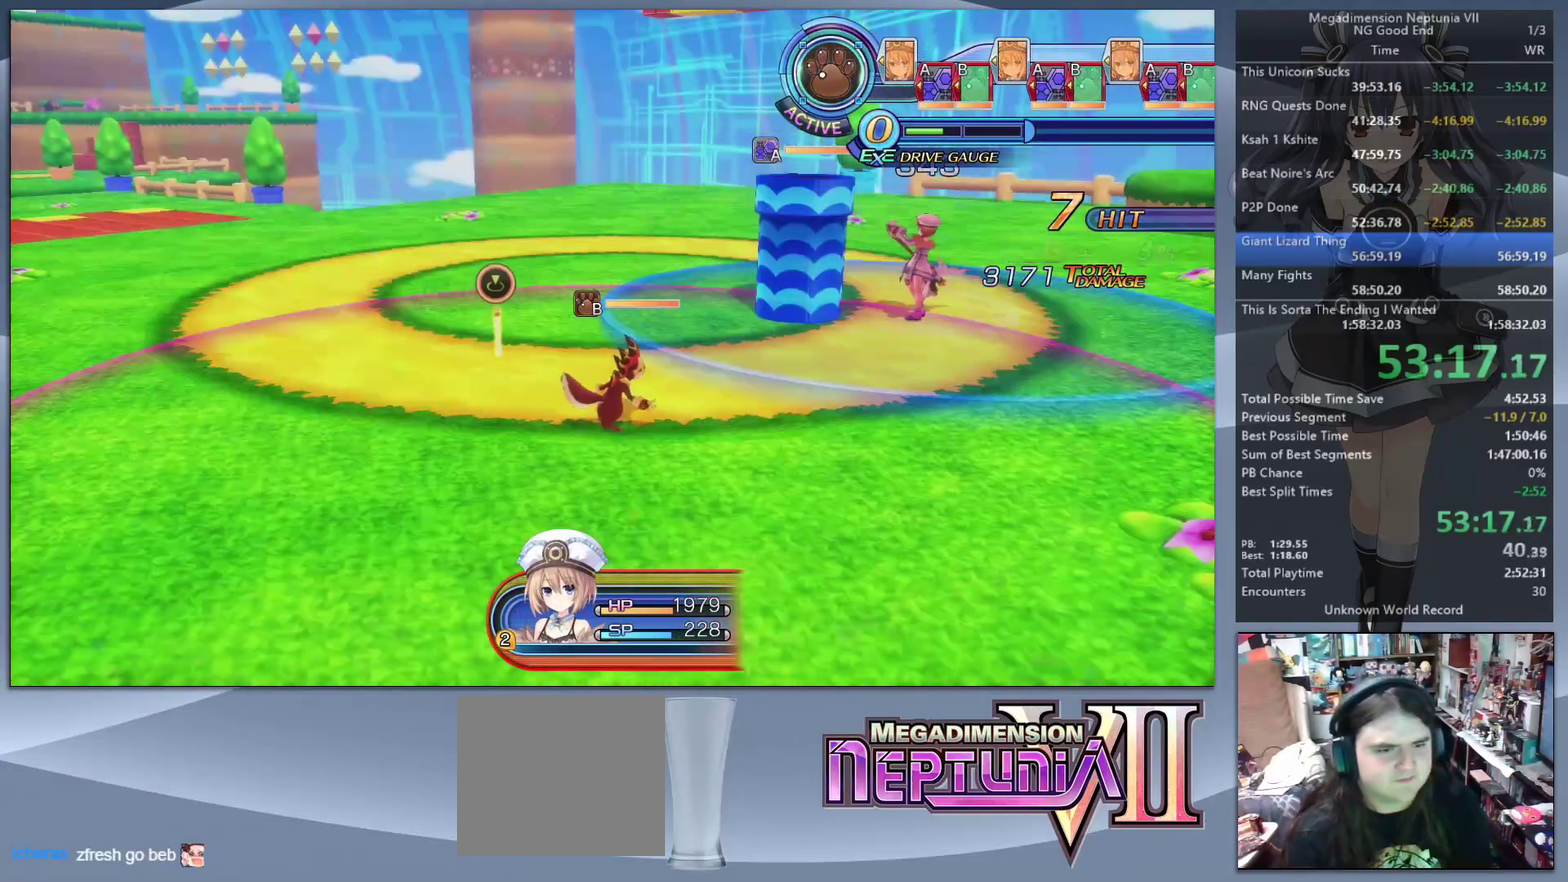
{"buttons": ["L2"], "left_stick": "center", "right_stick": "center", "events": []}
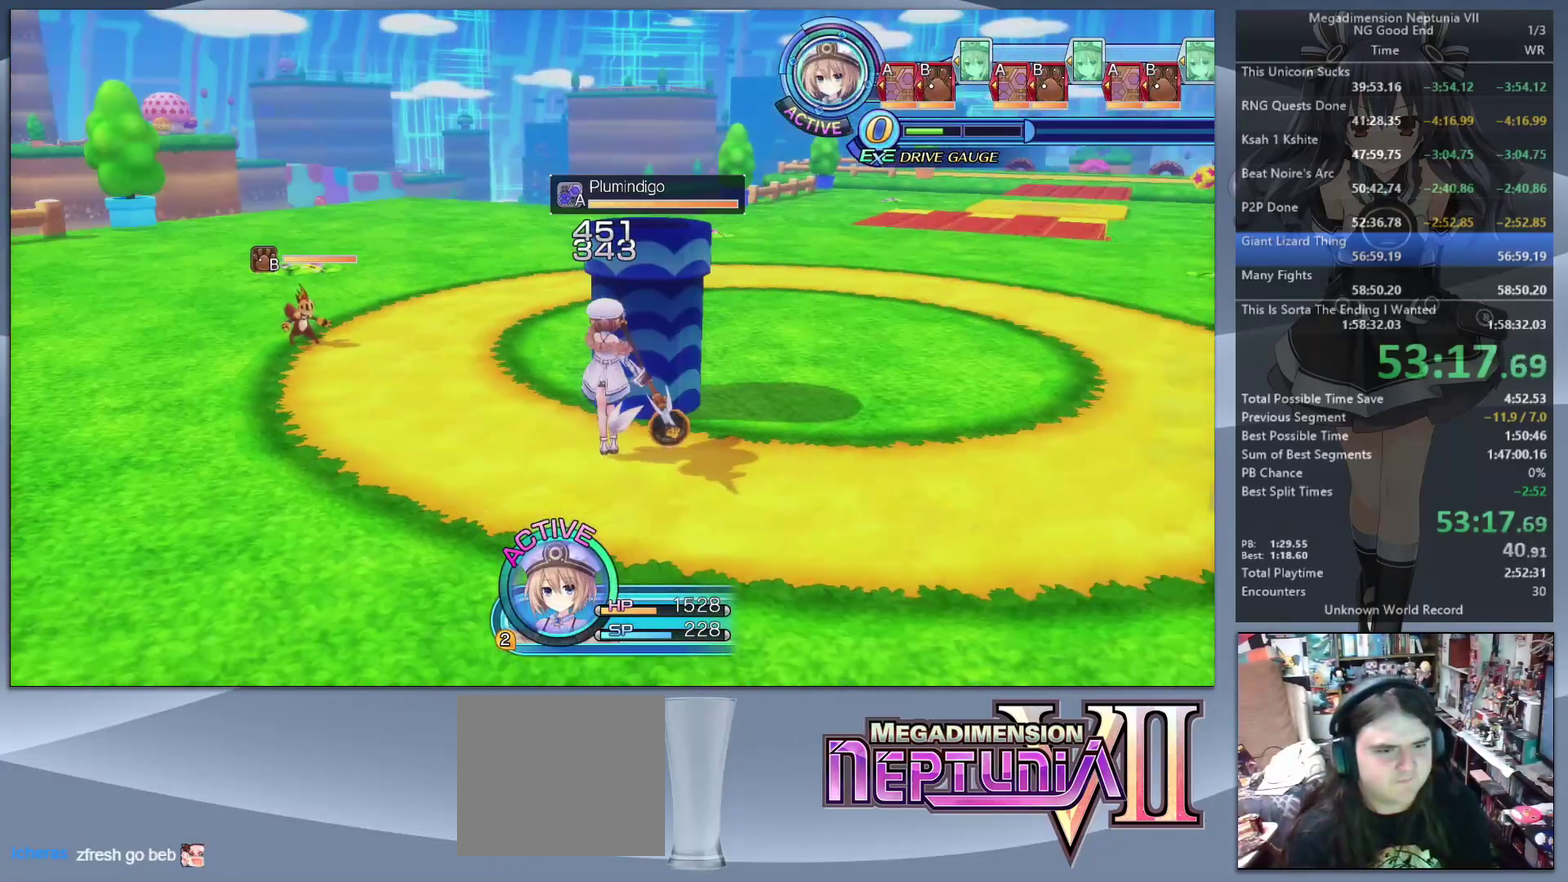
{"buttons": ["L2"], "left_stick": "center", "right_stick": "center", "events": [[33, "TRIANGLE", "down"], [100, "TRIANGLE", "up"], [233, "CROSS", "down"], [333, "CROSS", "up"], [400, "CROSS", "down"], [467, "CROSS", "up"]]}
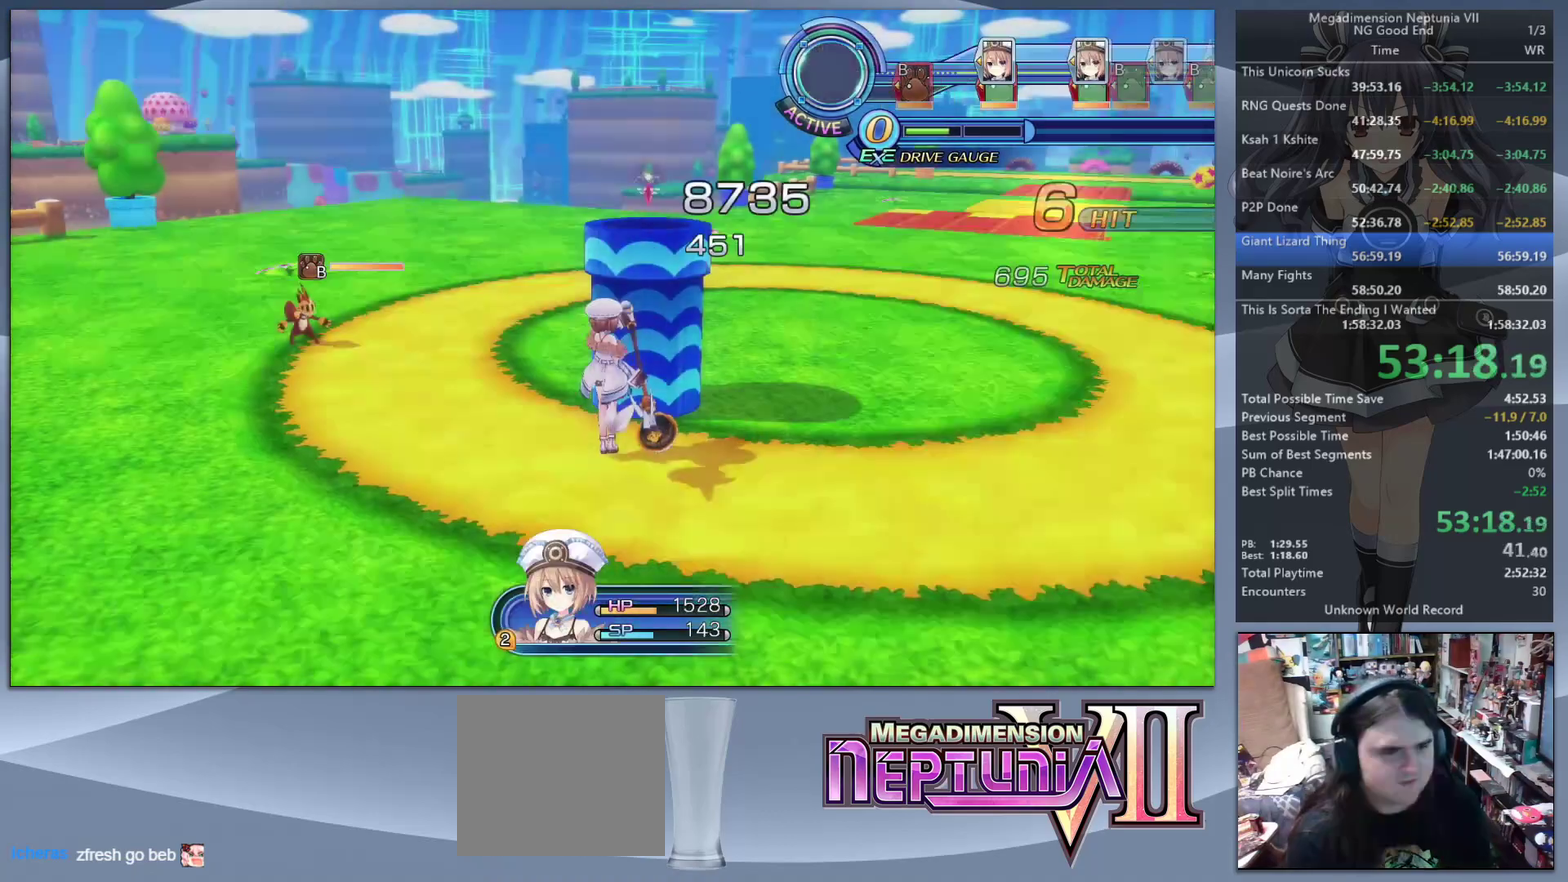
{"buttons": ["L2"], "left_stick": "center", "right_stick": "center", "events": [[33, "CROSS", "down"], [100, "CROSS", "up"]]}
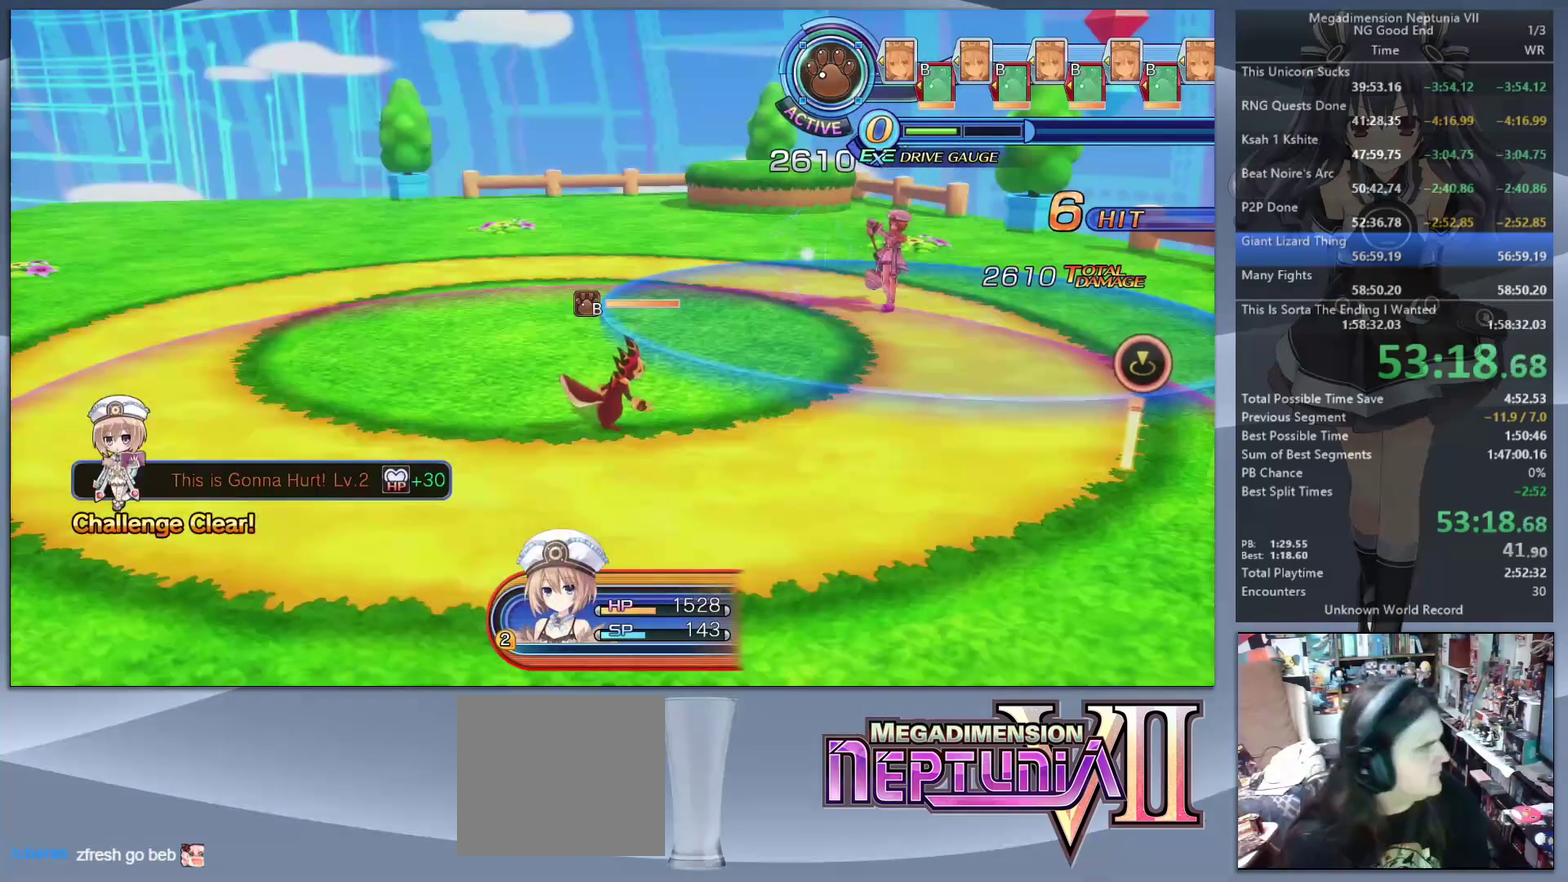
{"buttons": ["L2"], "left_stick": "center", "right_stick": "center", "events": []}
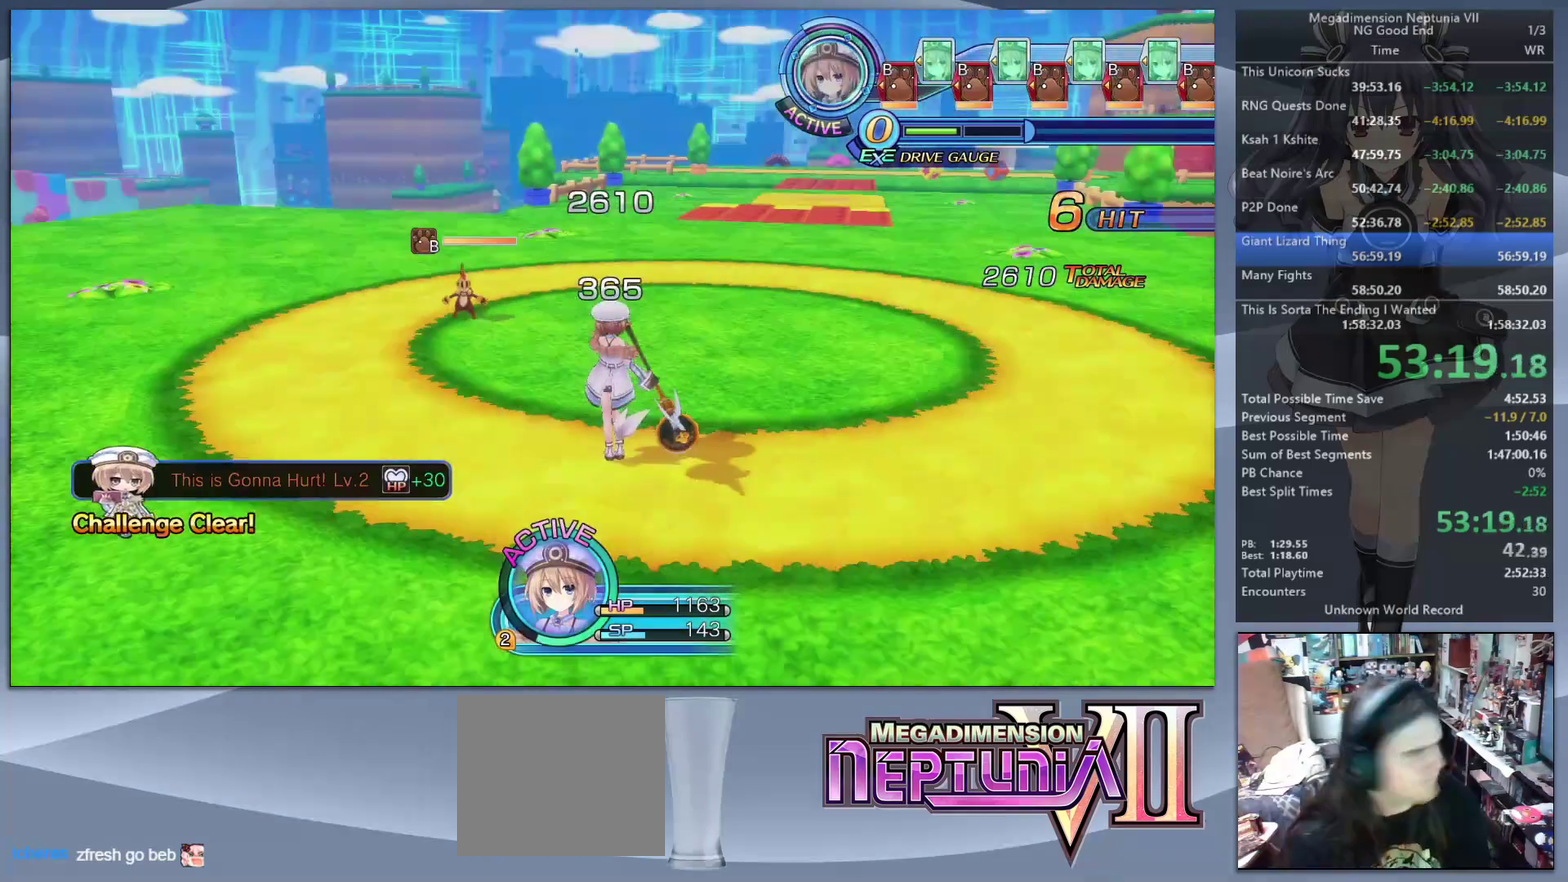
{"buttons": ["CROSS", "L2"], "left_stick": "center", "right_stick": "center", "events": [[167, "TRIANGLE", "down"], [233, "TRIANGLE", "up"], [433, "CROSS", "down"]]}
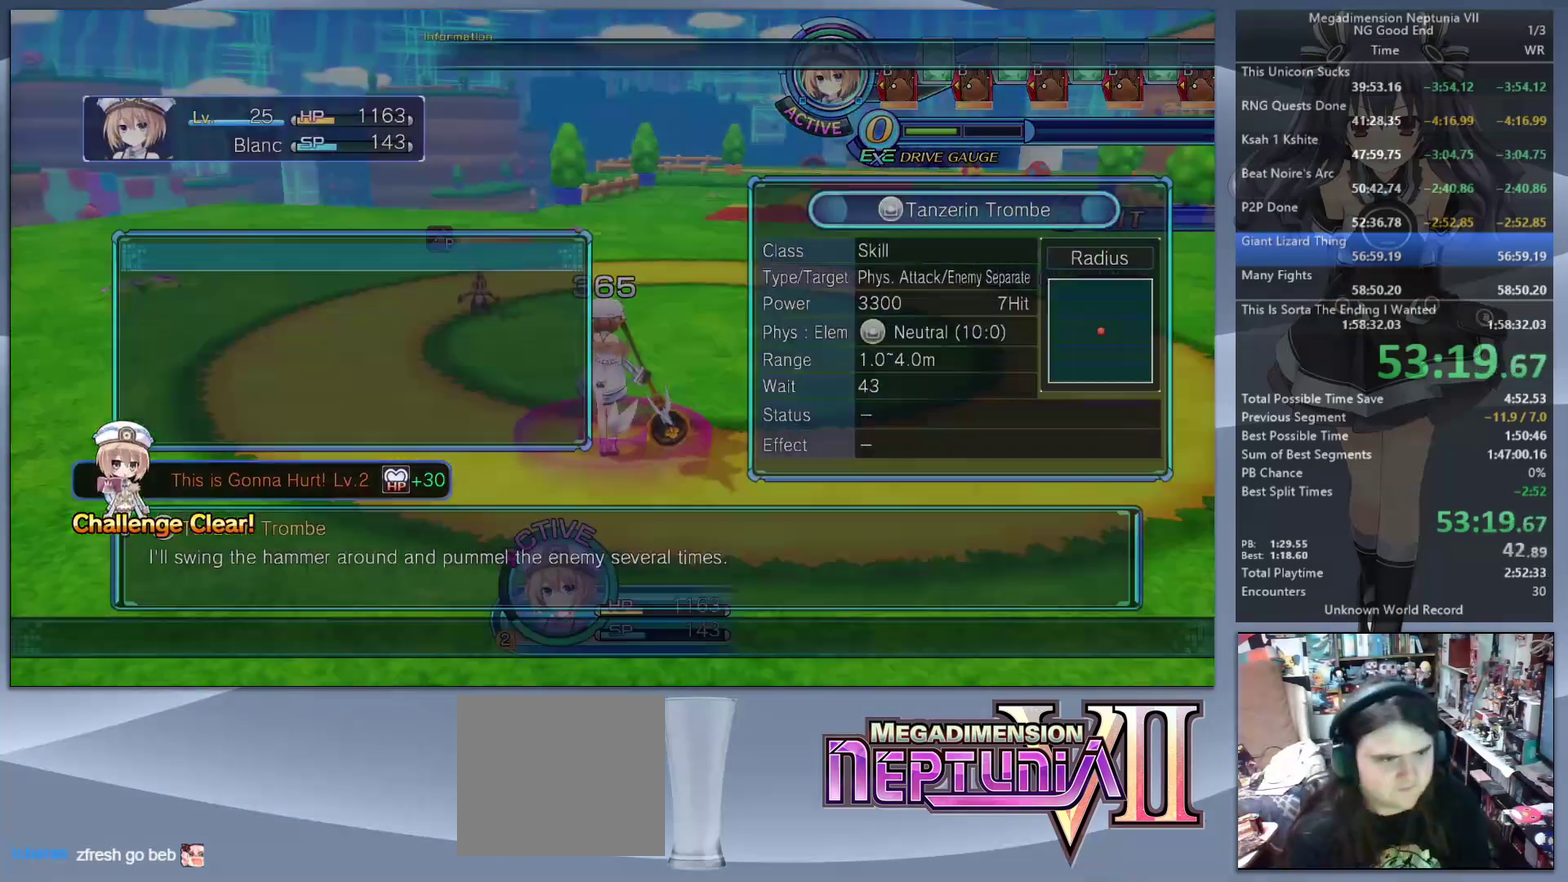
{"buttons": ["L2"], "left_stick": "center", "right_stick": "center", "events": [[33, "CROSS", "up"], [133, "left_stick", "up"], [367, "CROSS", "down"], [400, "left_stick", "center"], [433, "CROSS", "up"], [433, "L2", "up"], [500, "L2", "down"]]}